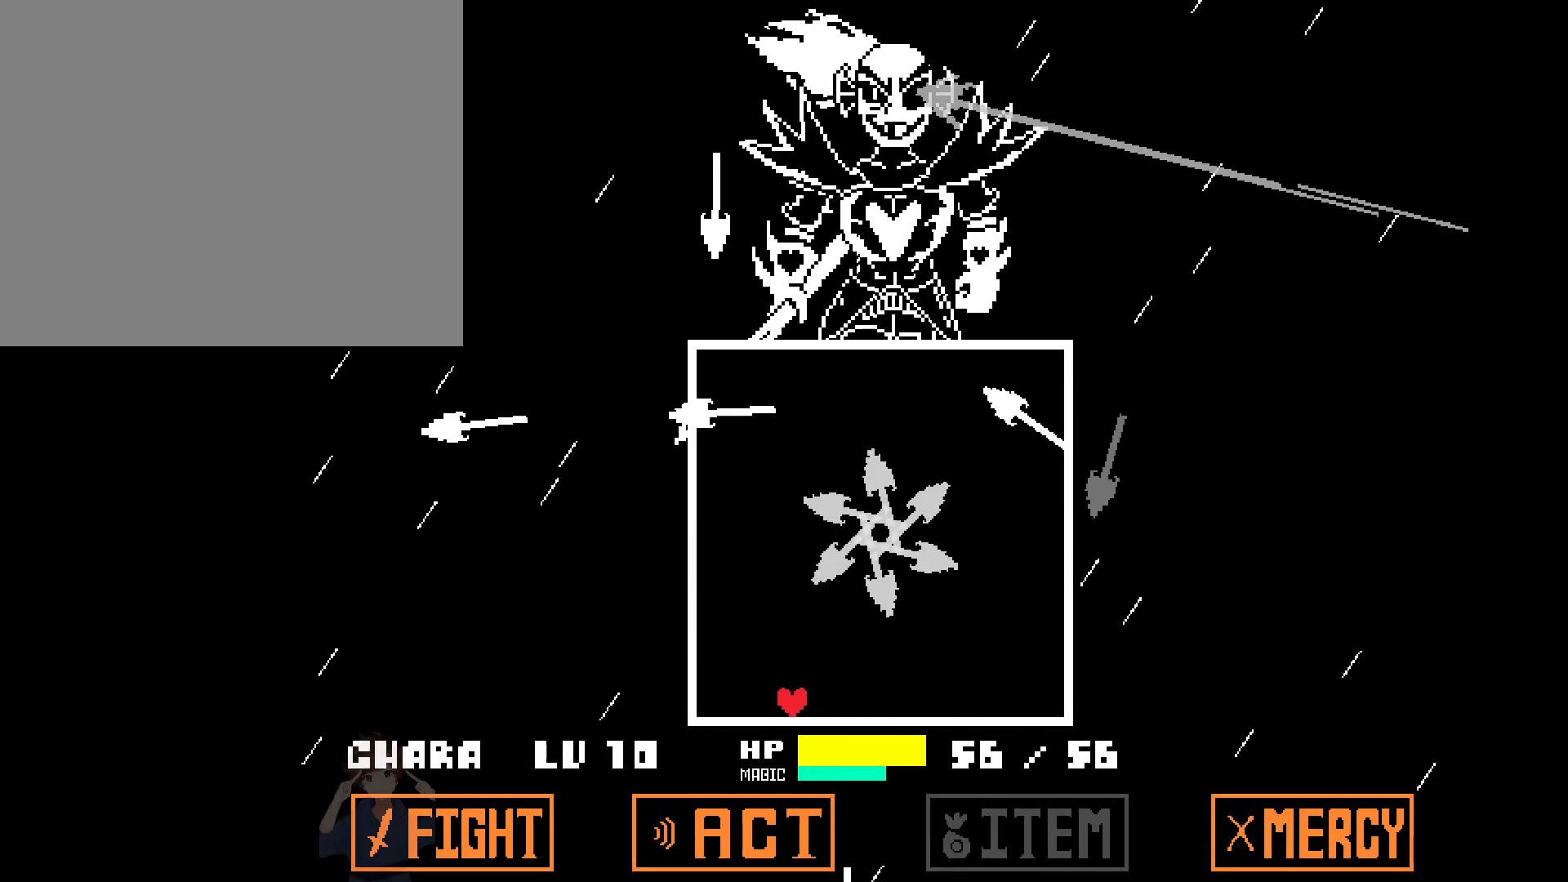
Gameplay with keyboard and mouse; each line is a JSON object with the keys held at the frame after it. "events" lists presses ("down") and releases ("up") of "a", "c", "d", "down", "left", "right", "s", "up", "w", "x" and "z" between this image and that frame as [ms after this image, input, new state], when the widget could be followed in between. No other keys are recorded. Mouse buttons are not recorded. Not read: mouse_move.
{"keys": ["right"], "events": [[100, "down", "up"], [100, "right", "up"], [233, "right", "down"]]}
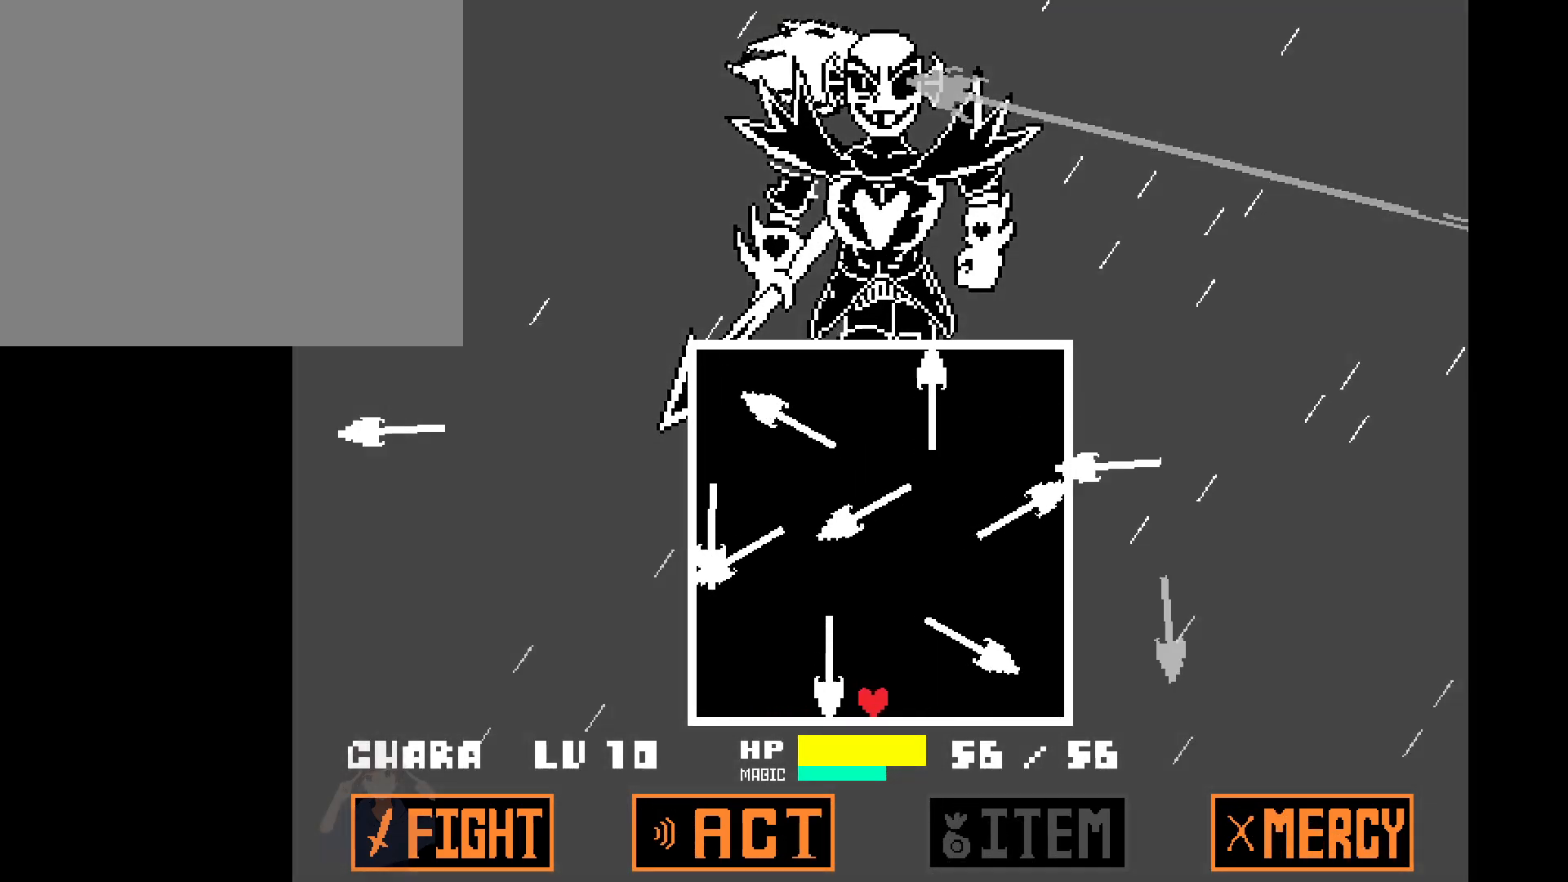
{"keys": ["right", "up"], "events": [[383, "up", "down"]]}
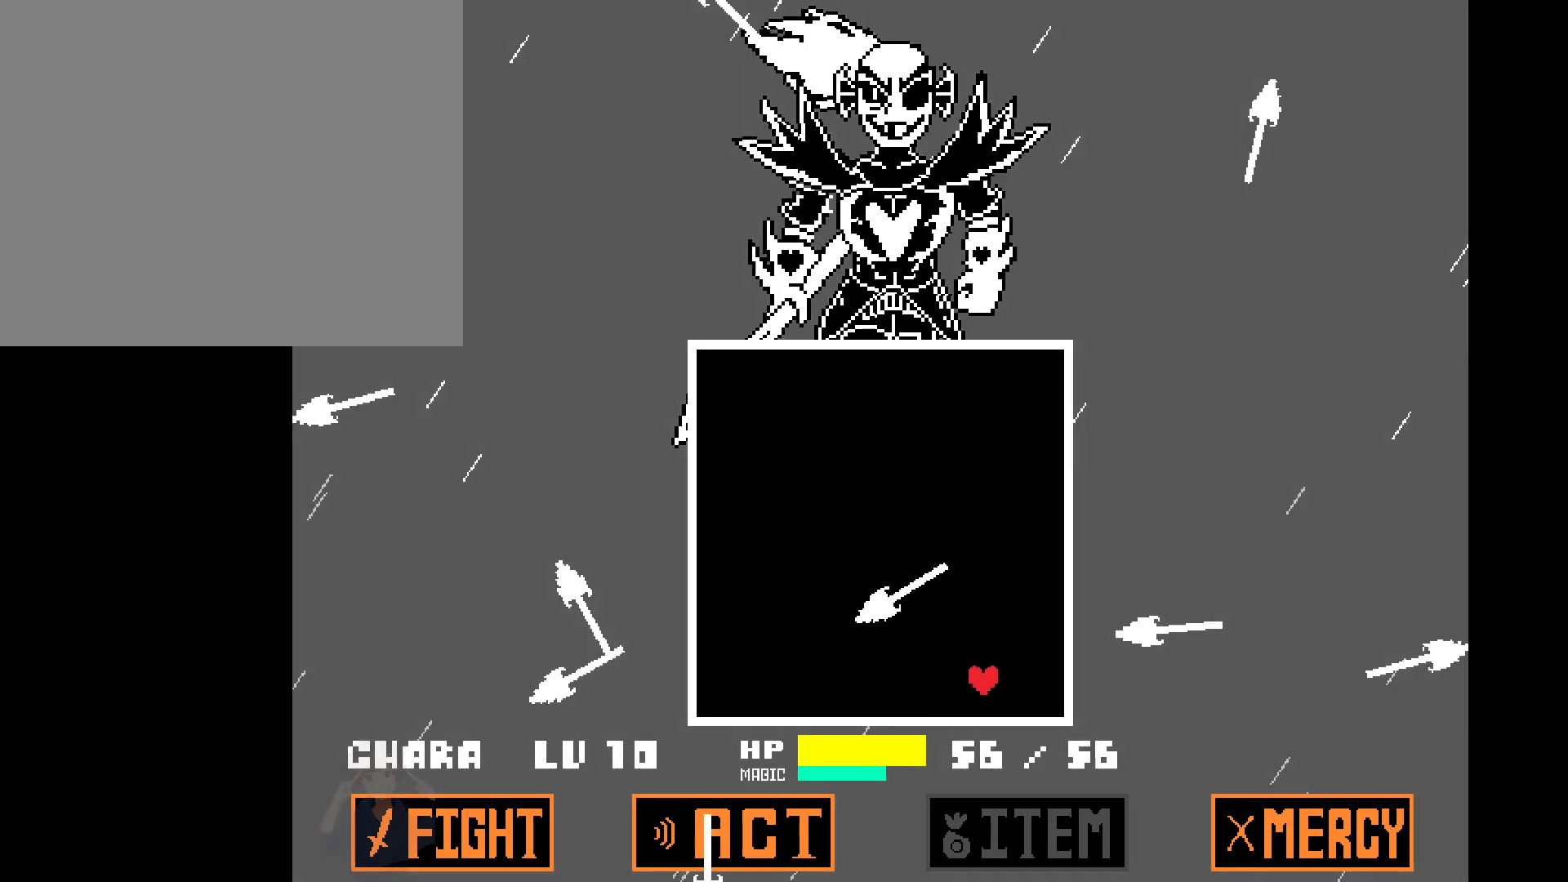
{"keys": ["up"], "events": [[217, "right", "up"]]}
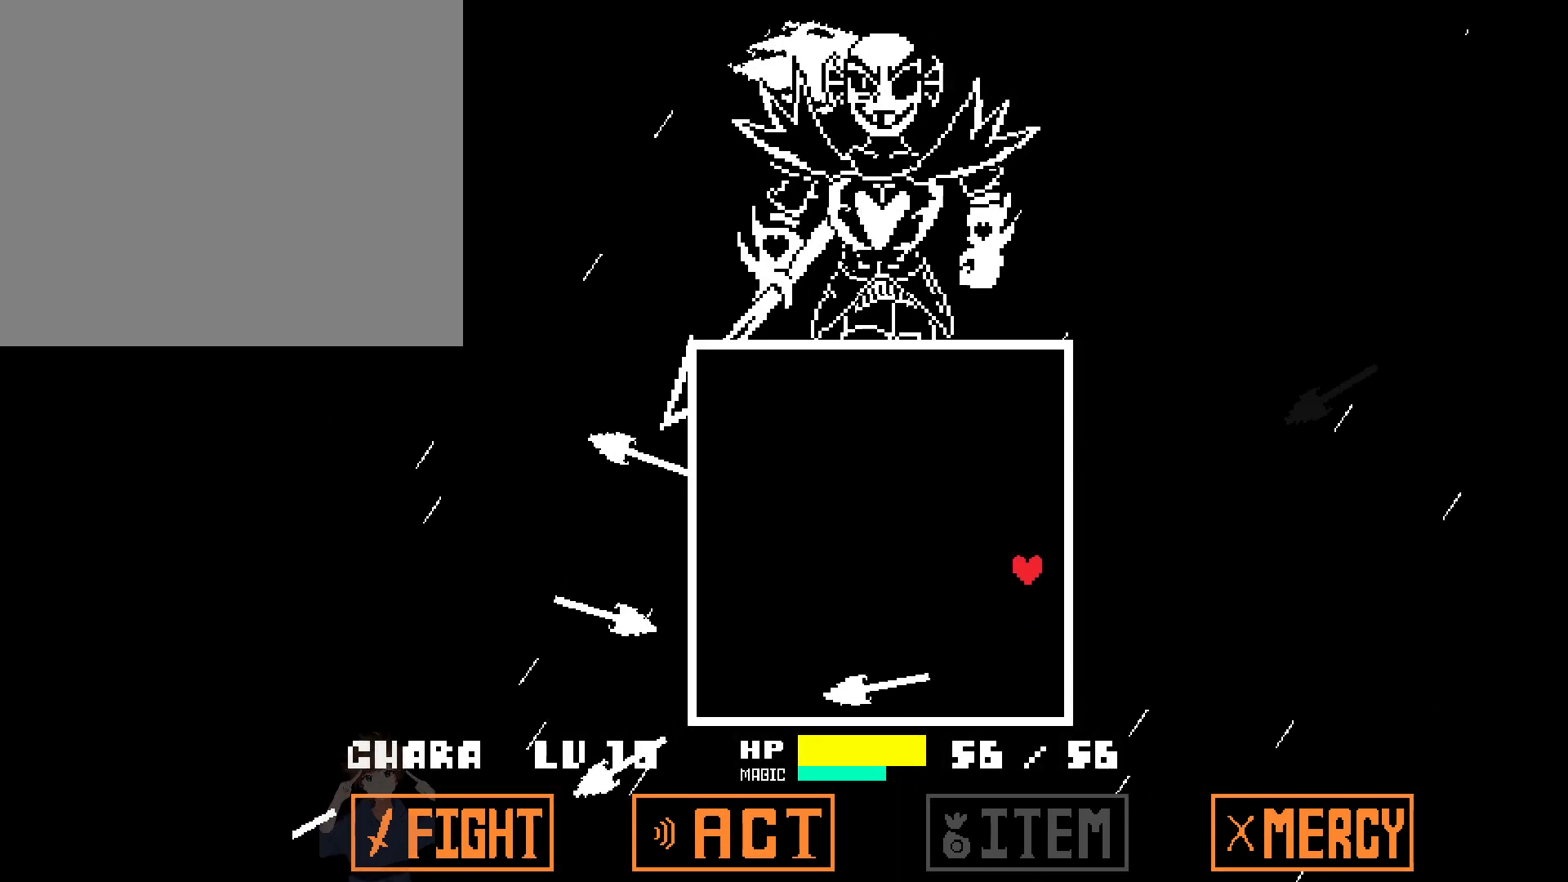
{"keys": ["up"], "events": [[283, "up", "up"], [467, "up", "down"]]}
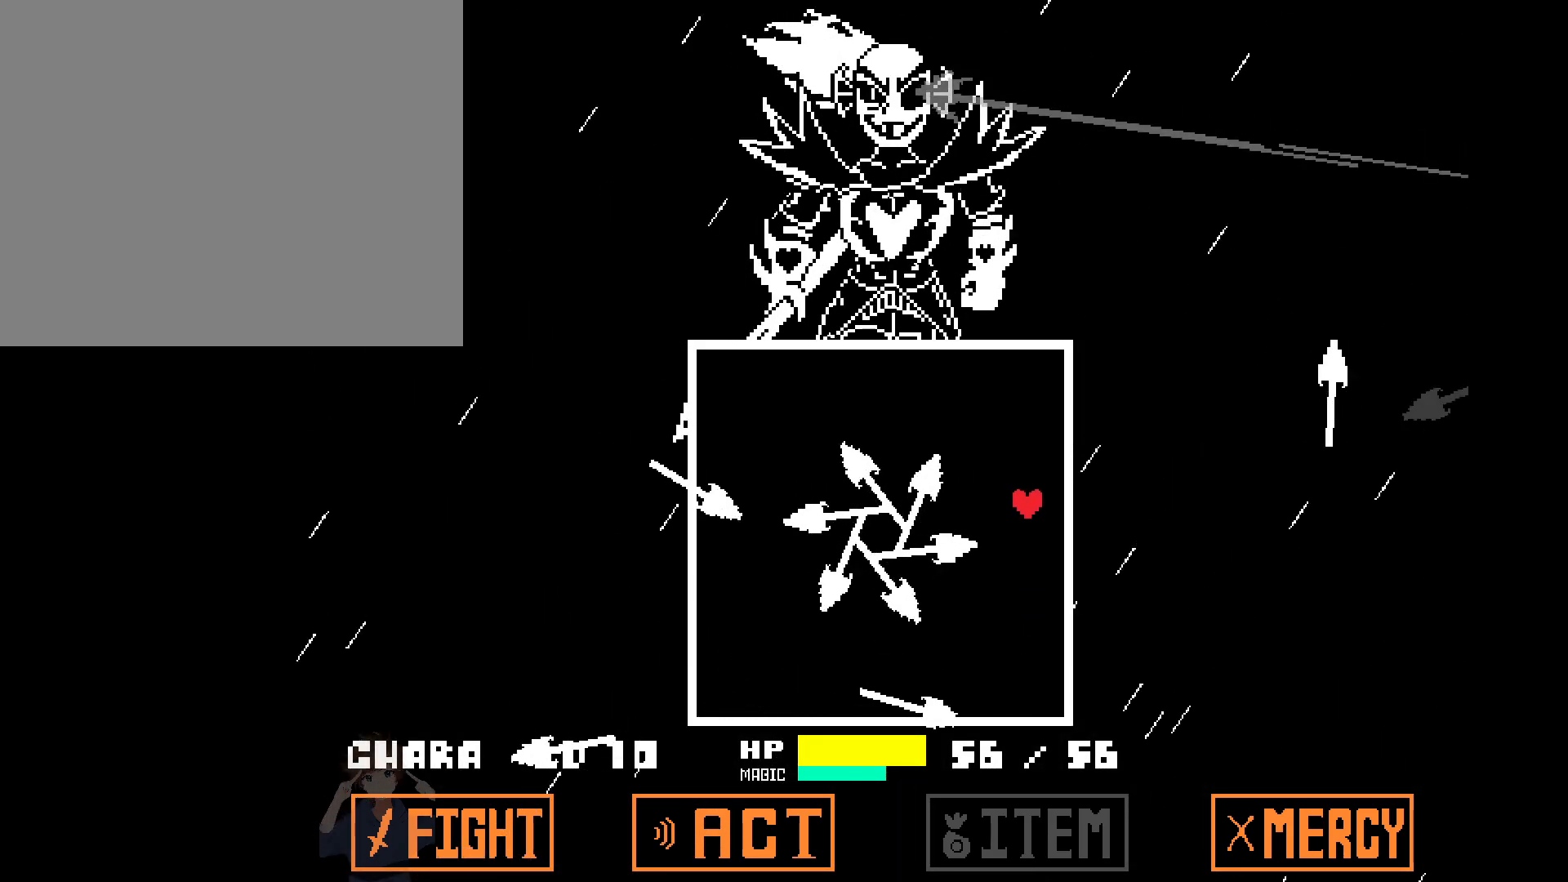
{"keys": ["left", "up"], "events": [[100, "up", "up"], [150, "up", "down"], [200, "left", "down"]]}
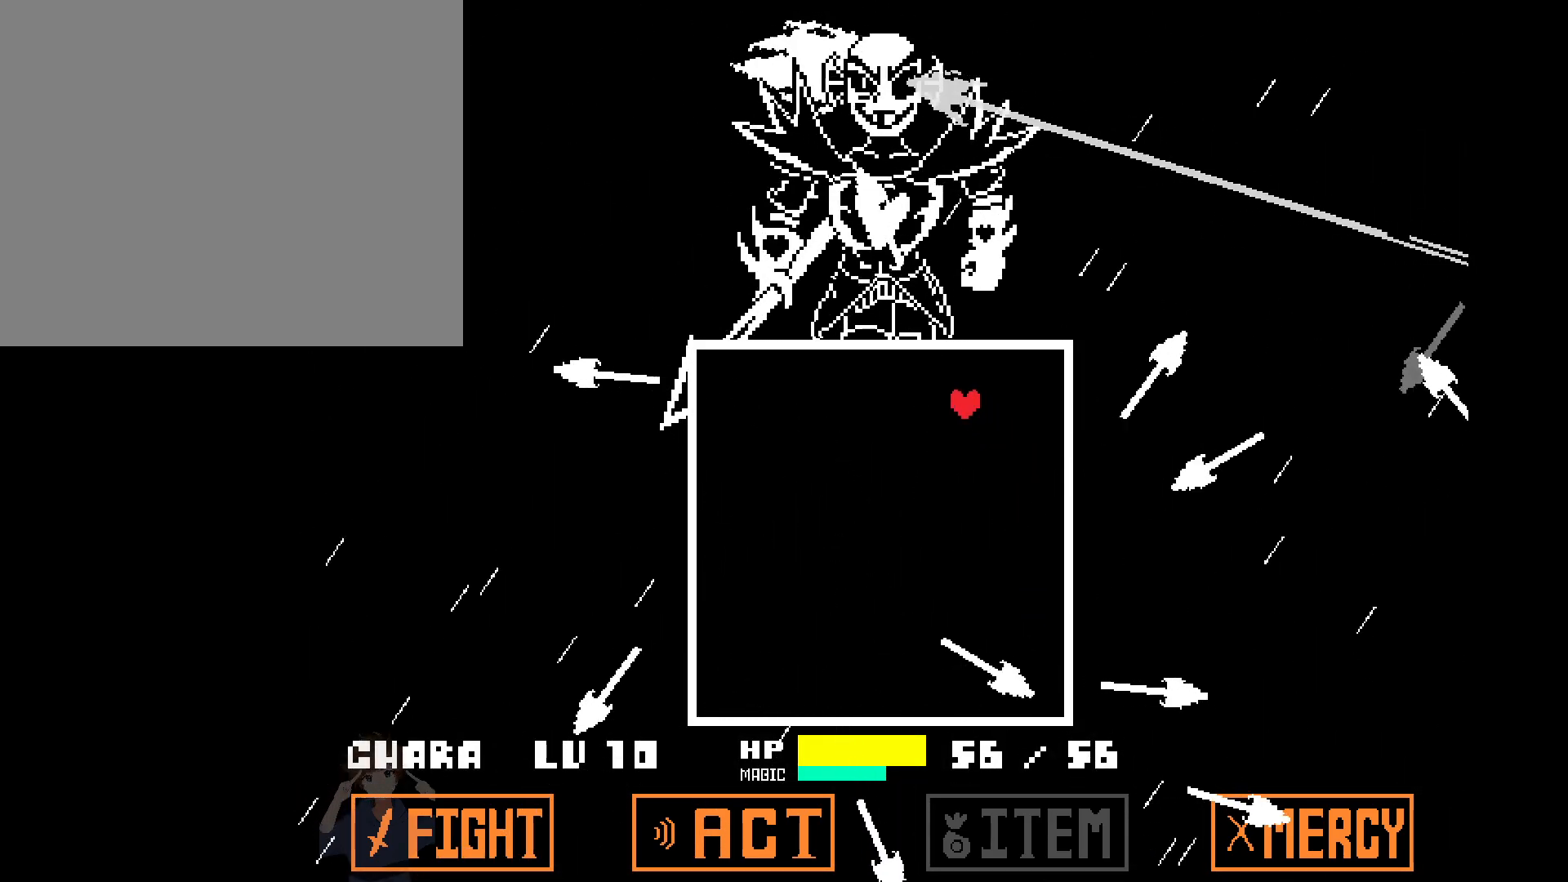
{"keys": ["left"], "events": [[33, "up", "up"]]}
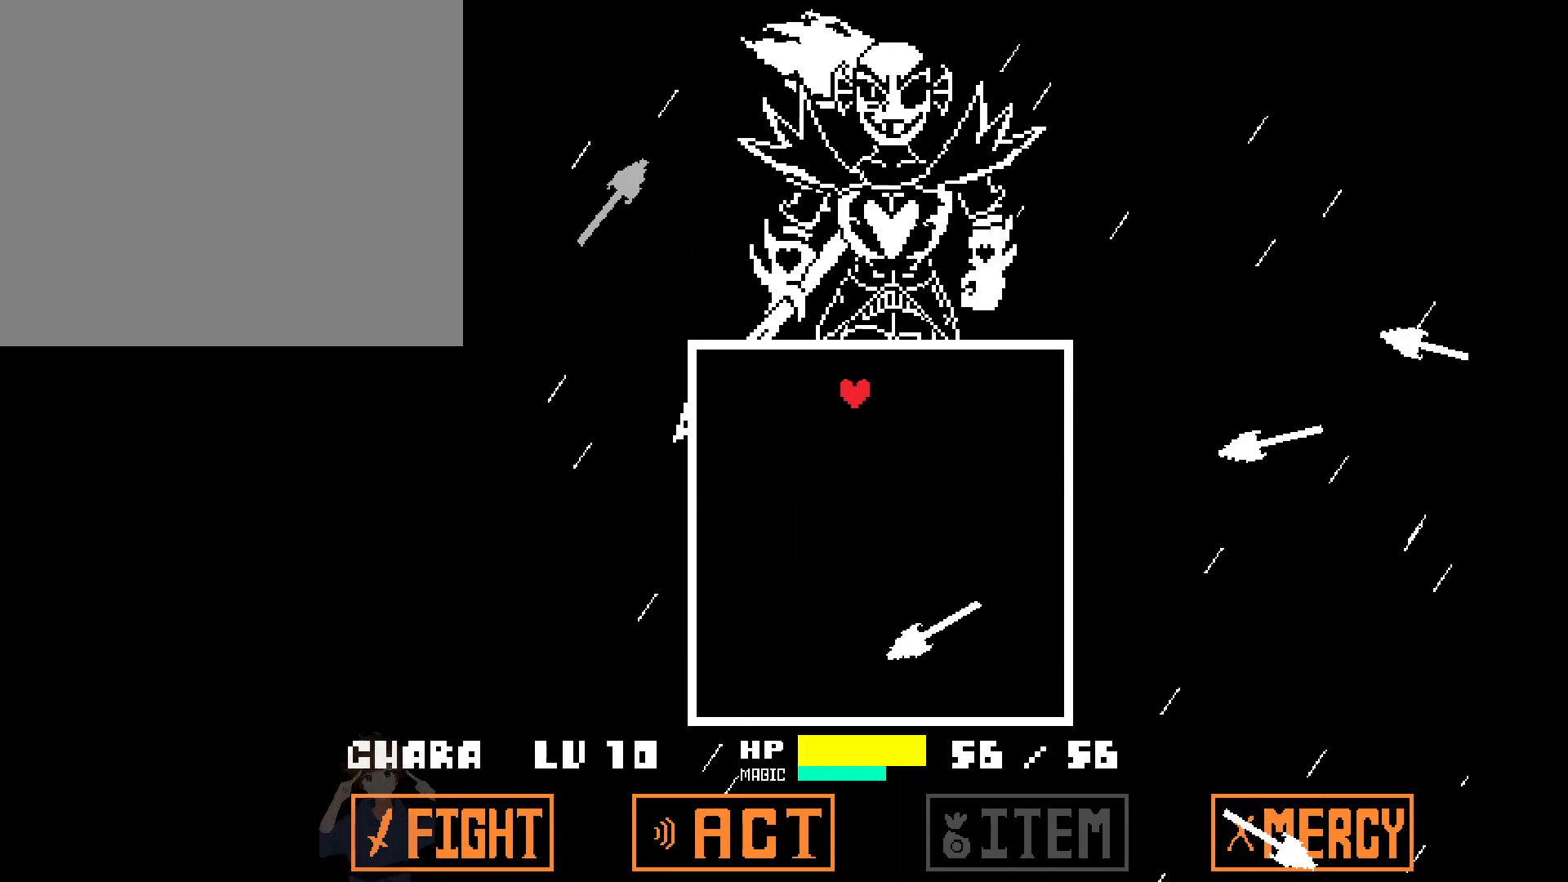
{"keys": ["down", "left"], "events": [[250, "down", "down"]]}
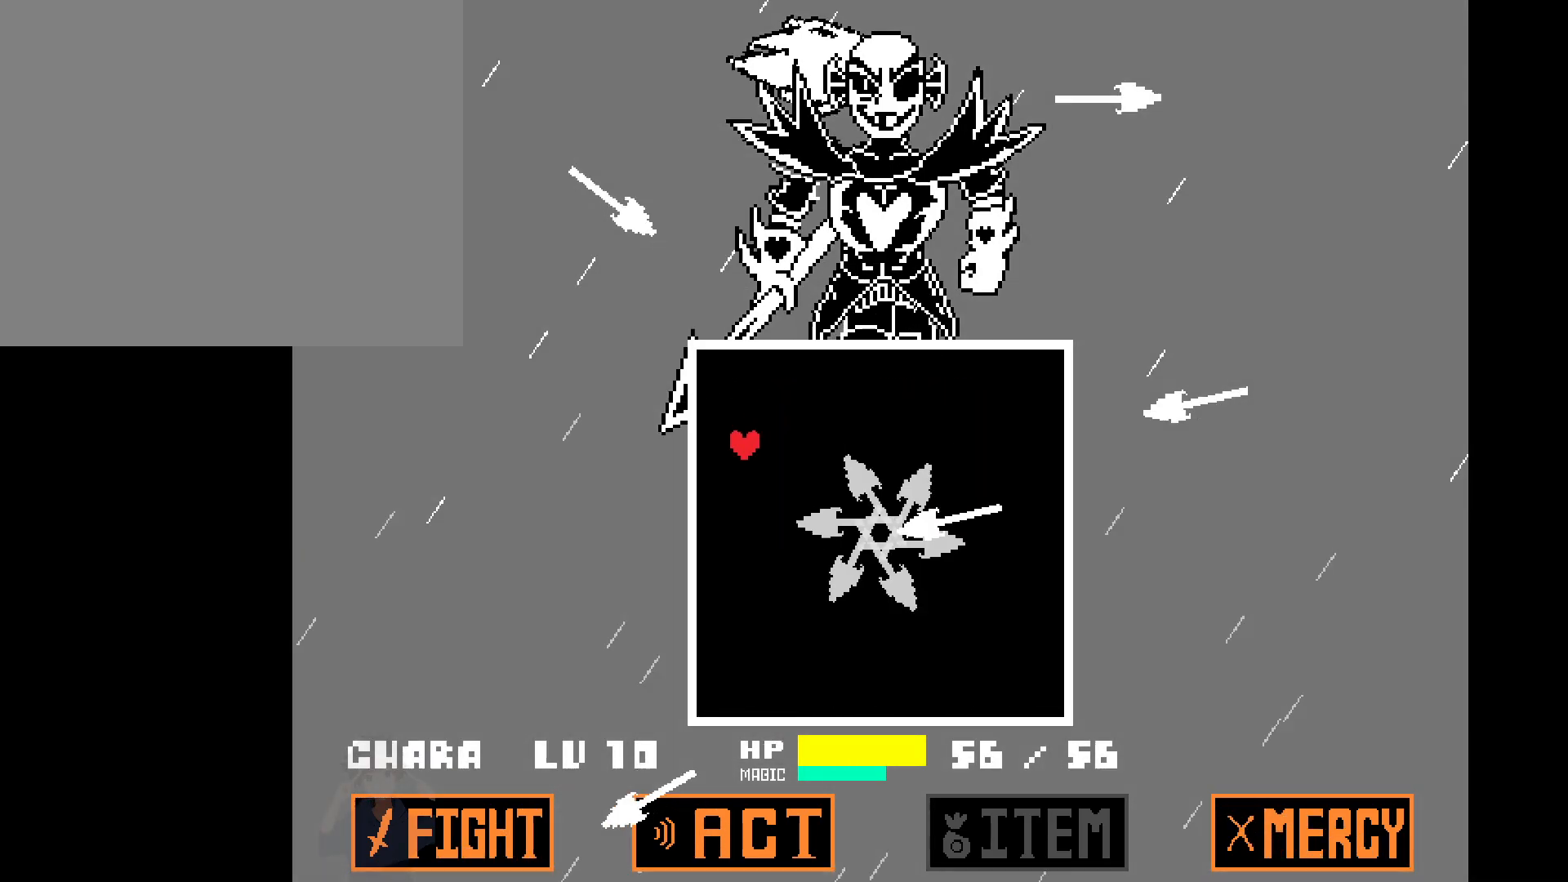
{"keys": [], "events": [[33, "down", "up"], [67, "left", "up"], [217, "up", "down"], [500, "up", "up"]]}
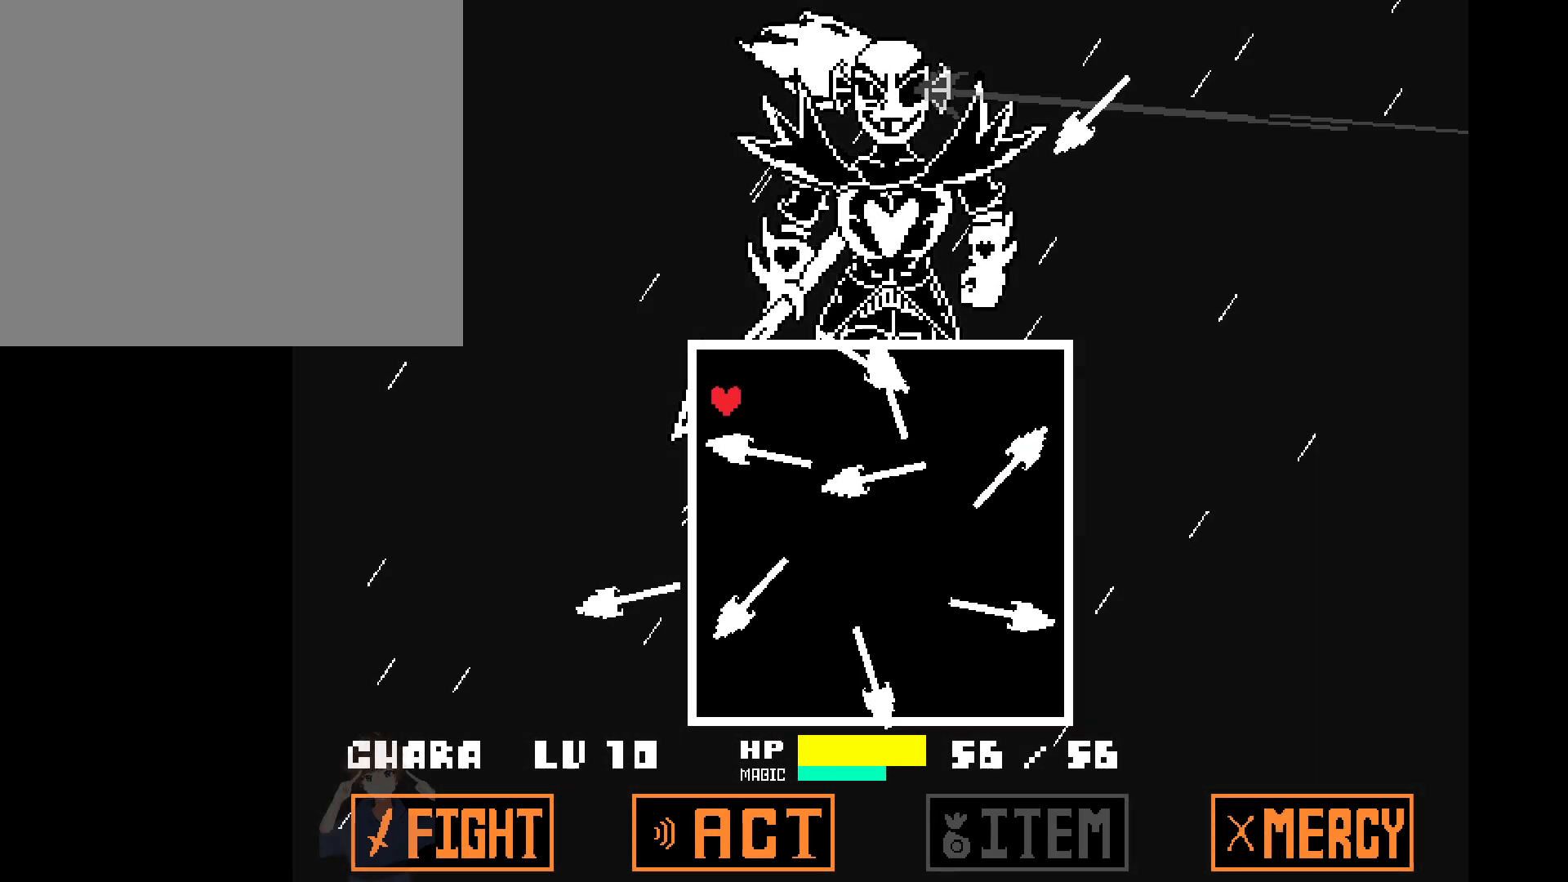
{"keys": ["down"], "events": [[100, "down", "down"]]}
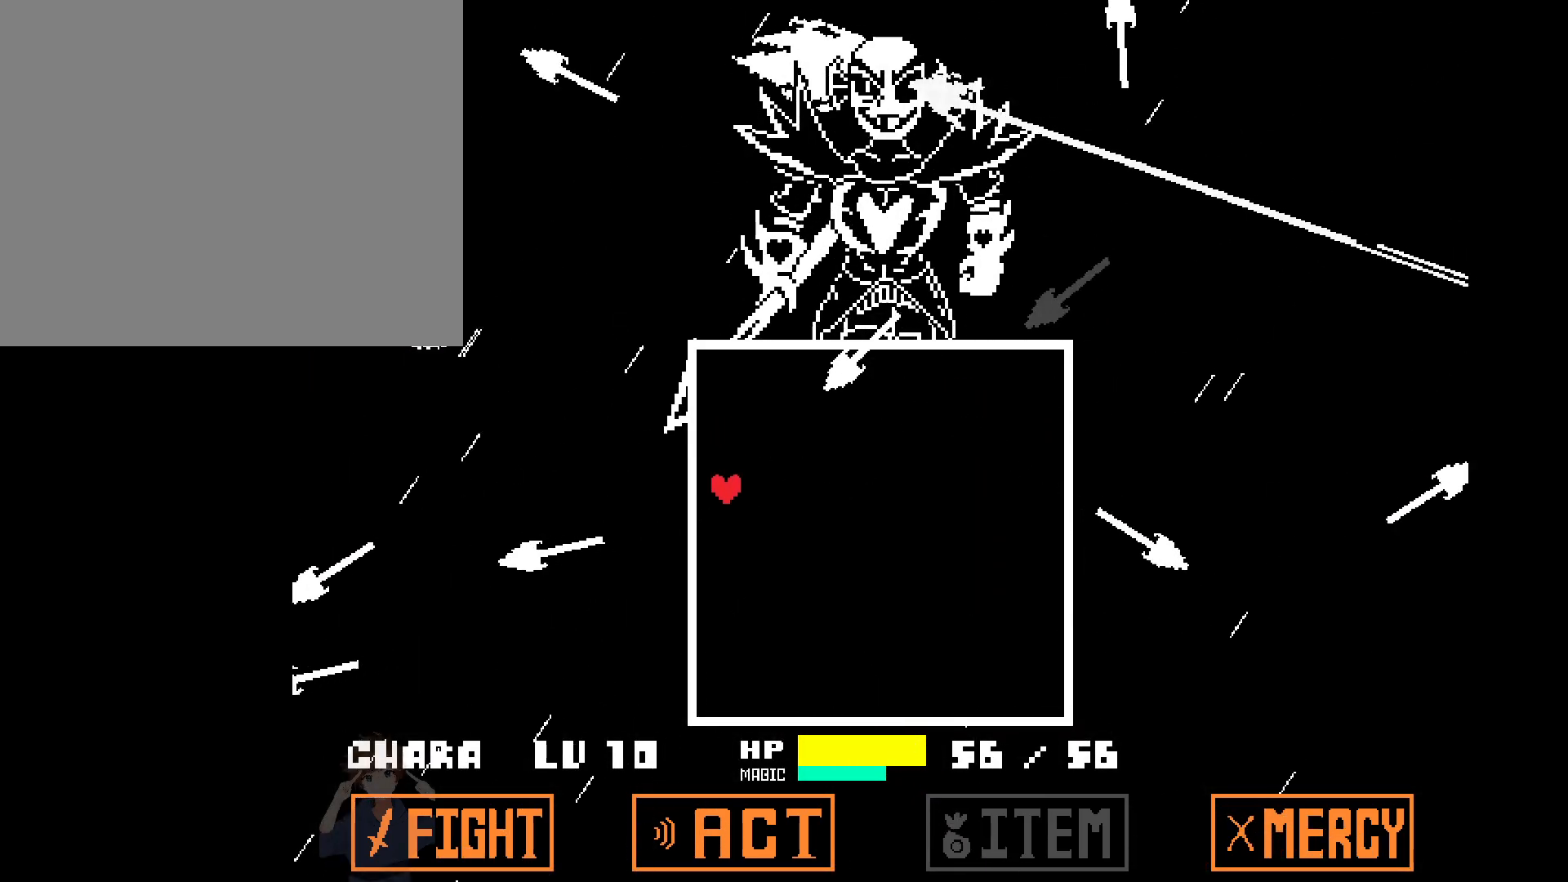
{"keys": ["down"], "events": [[100, "right", "down"], [250, "right", "up"]]}
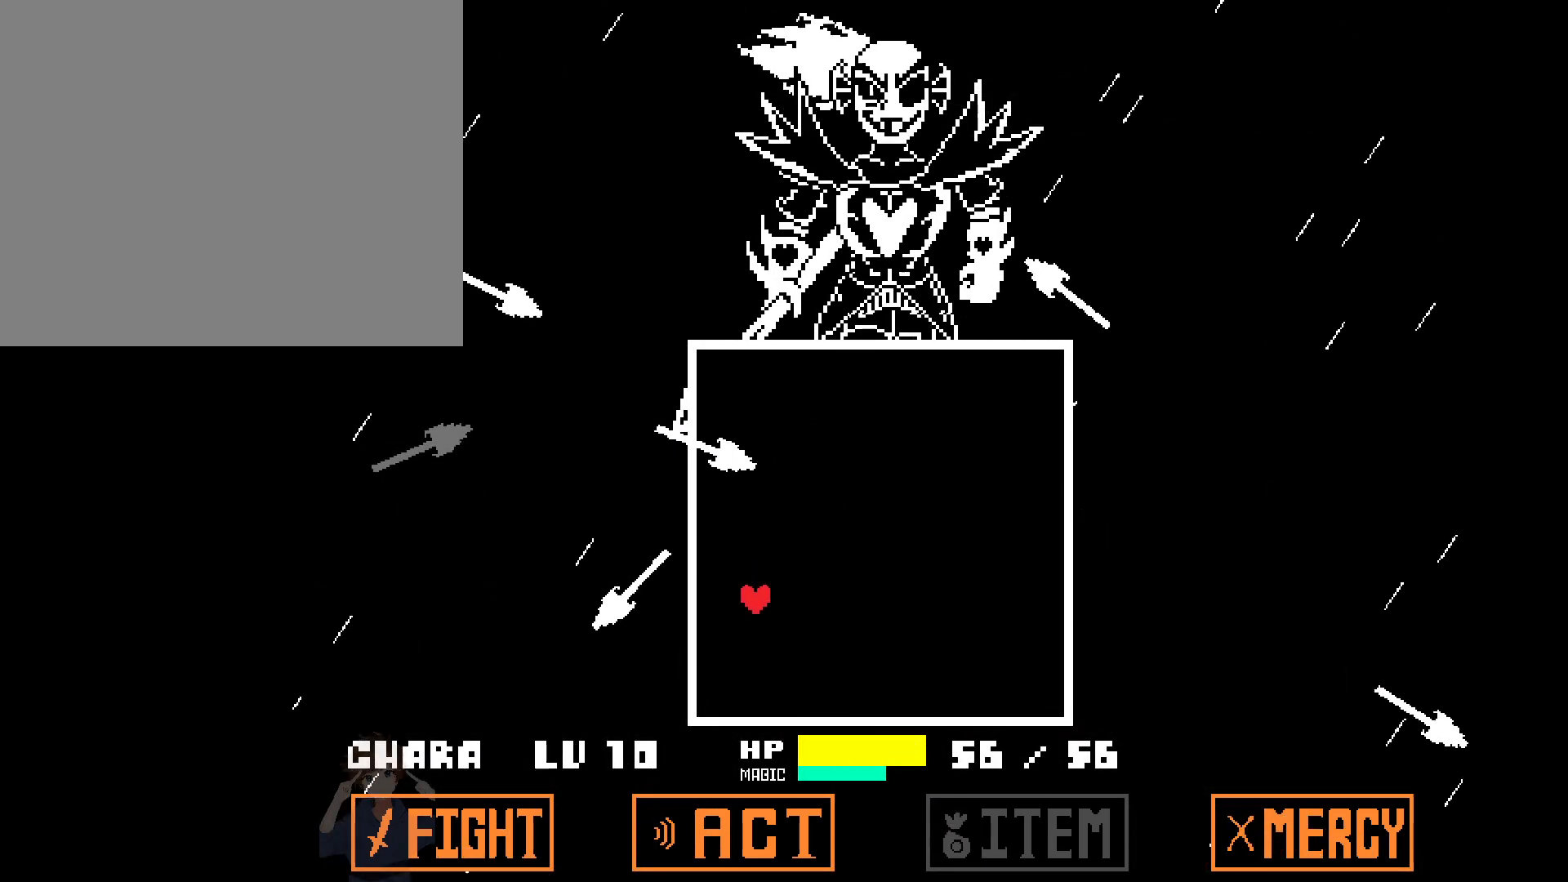
{"keys": ["down"], "events": []}
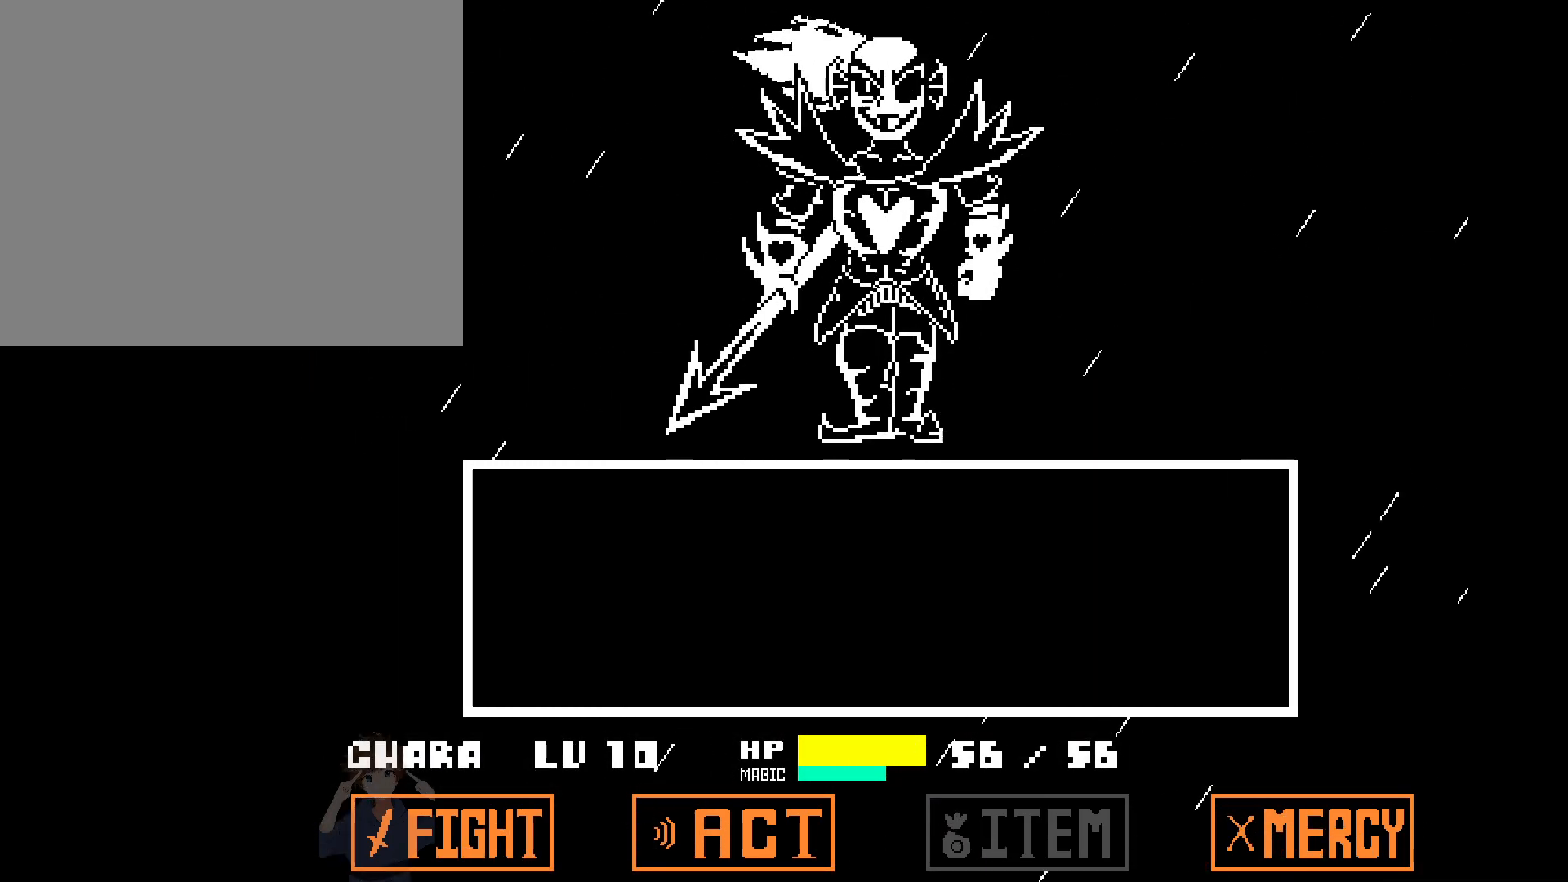
{"keys": ["z"], "events": [[50, "down", "up"], [467, "z", "down"]]}
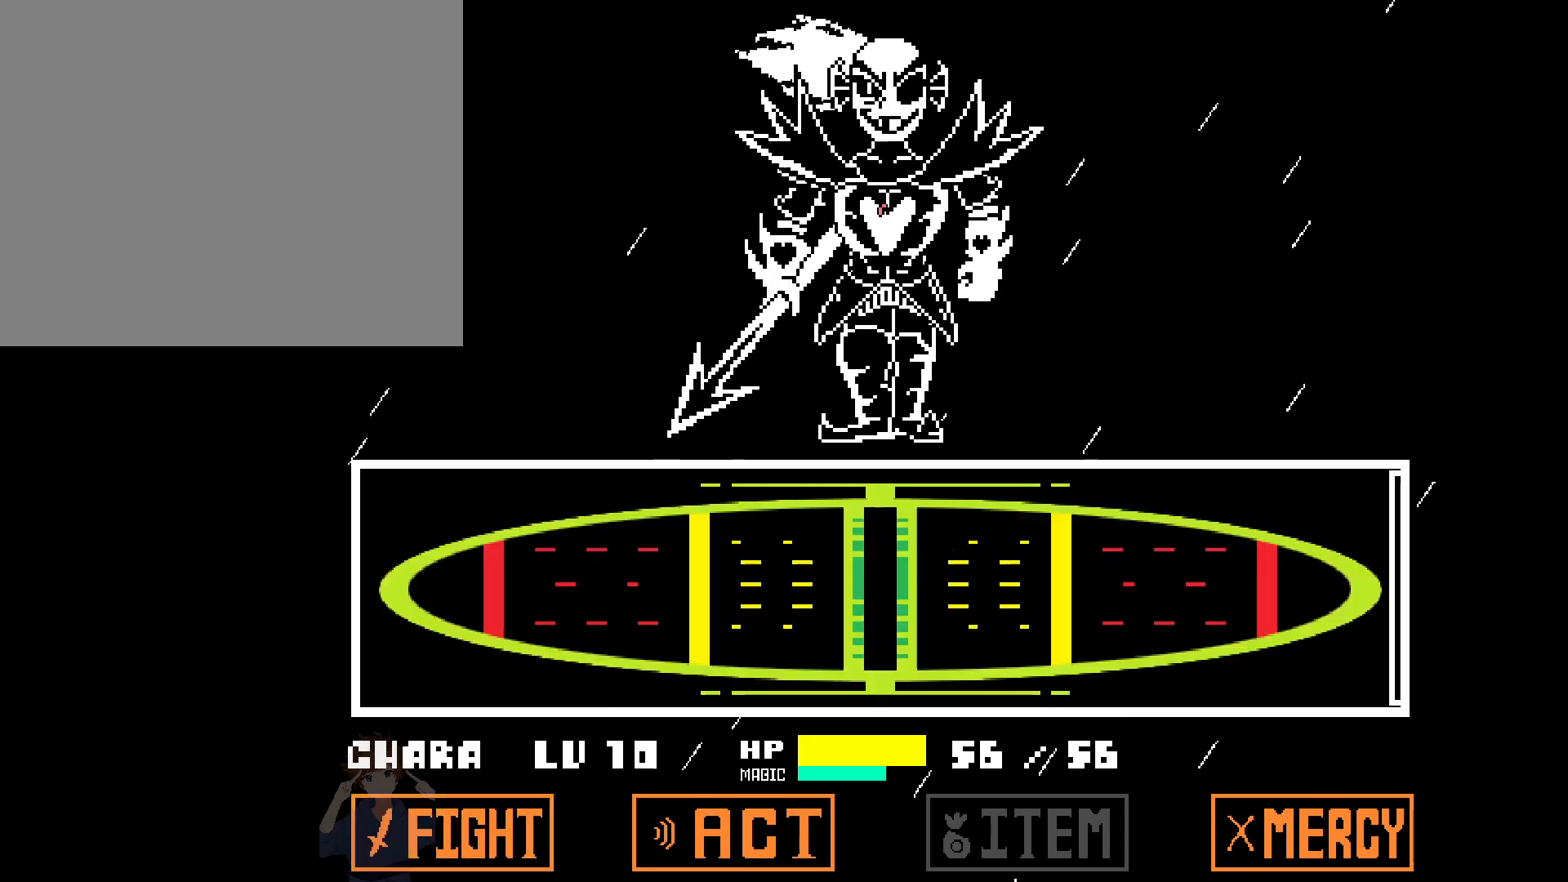
{"keys": [], "events": [[100, "z", "up"]]}
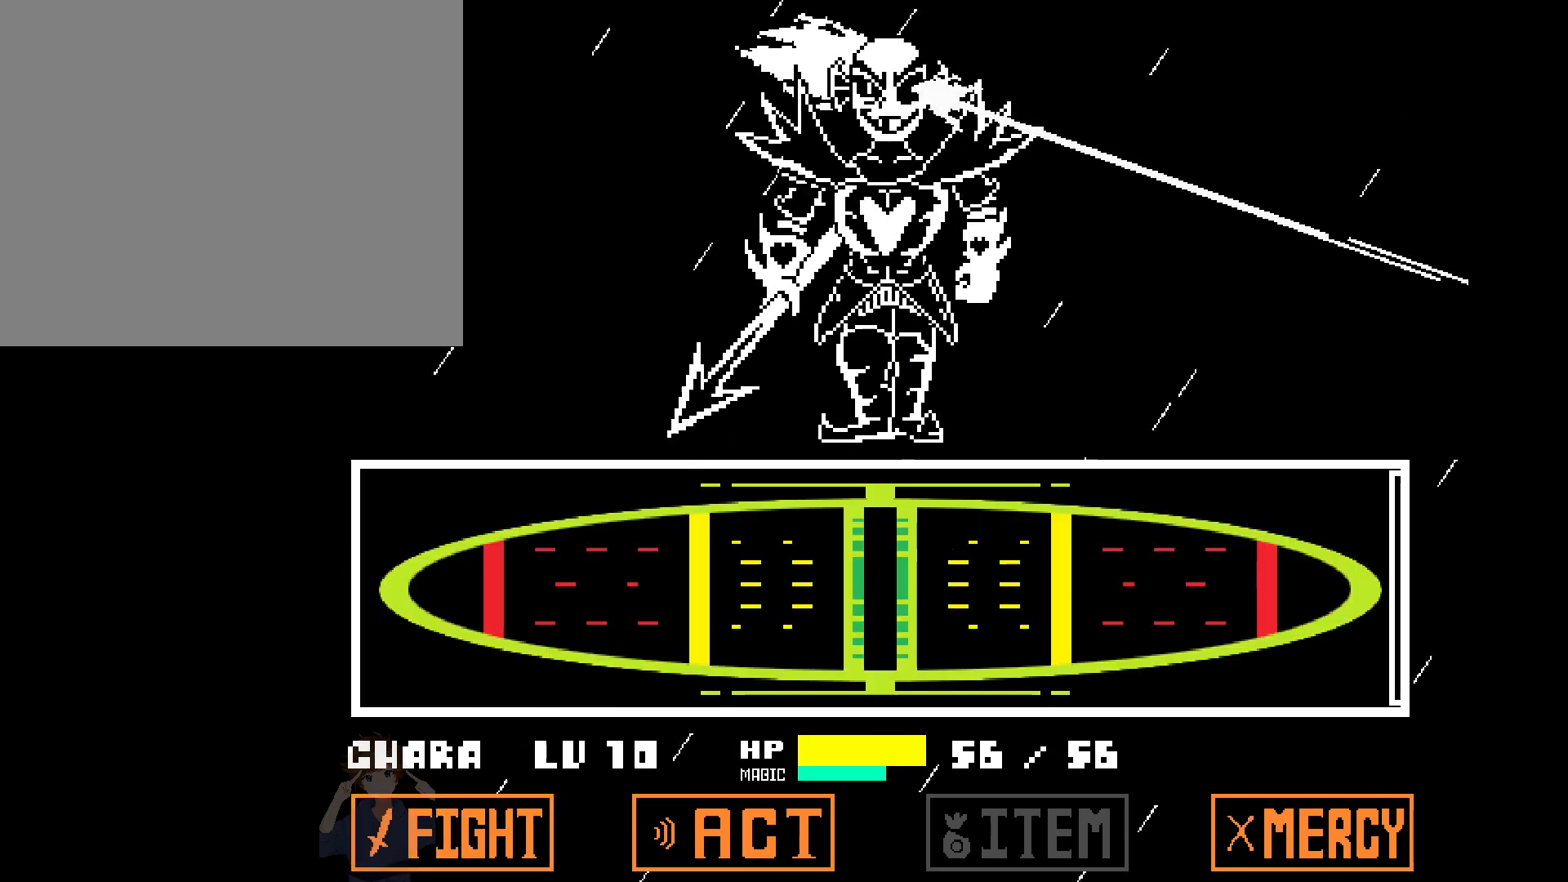
{"keys": [], "events": []}
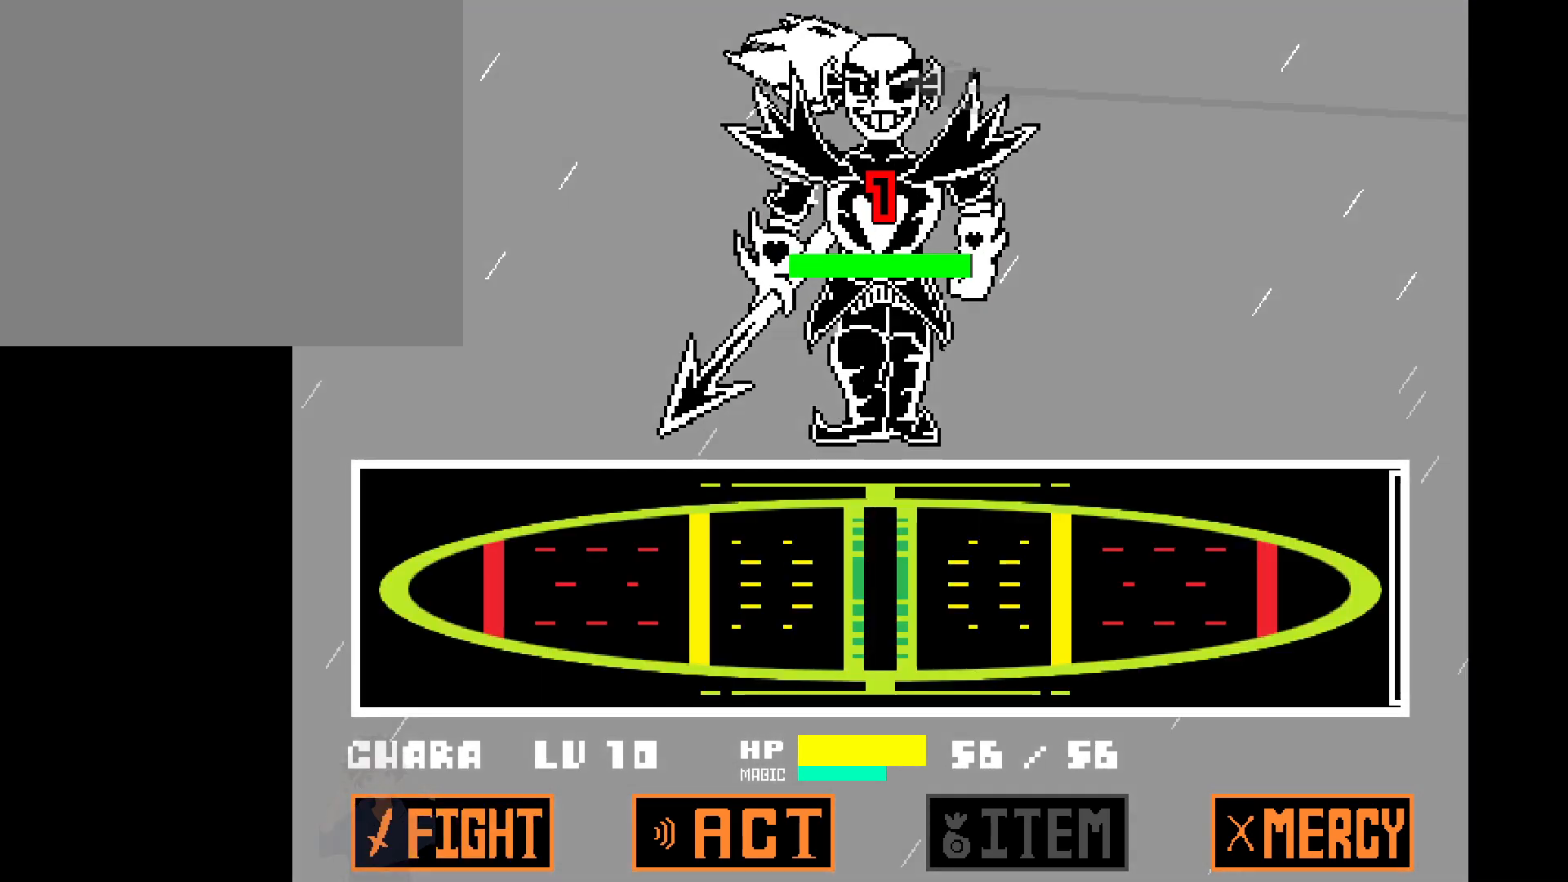
{"keys": [], "events": []}
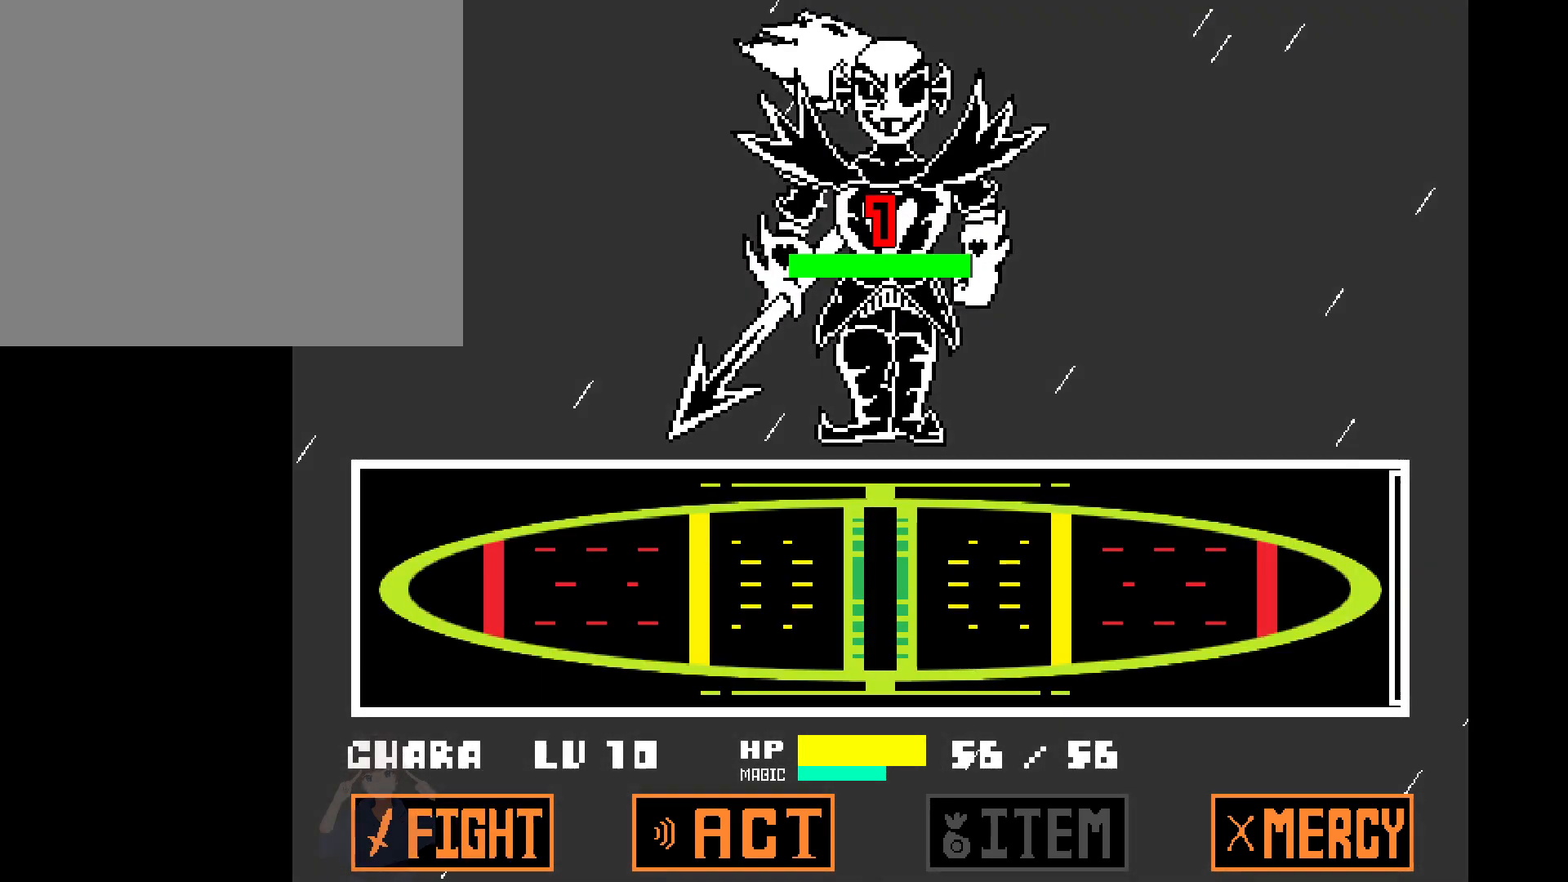
{"keys": ["up"], "events": [[300, "up", "down"]]}
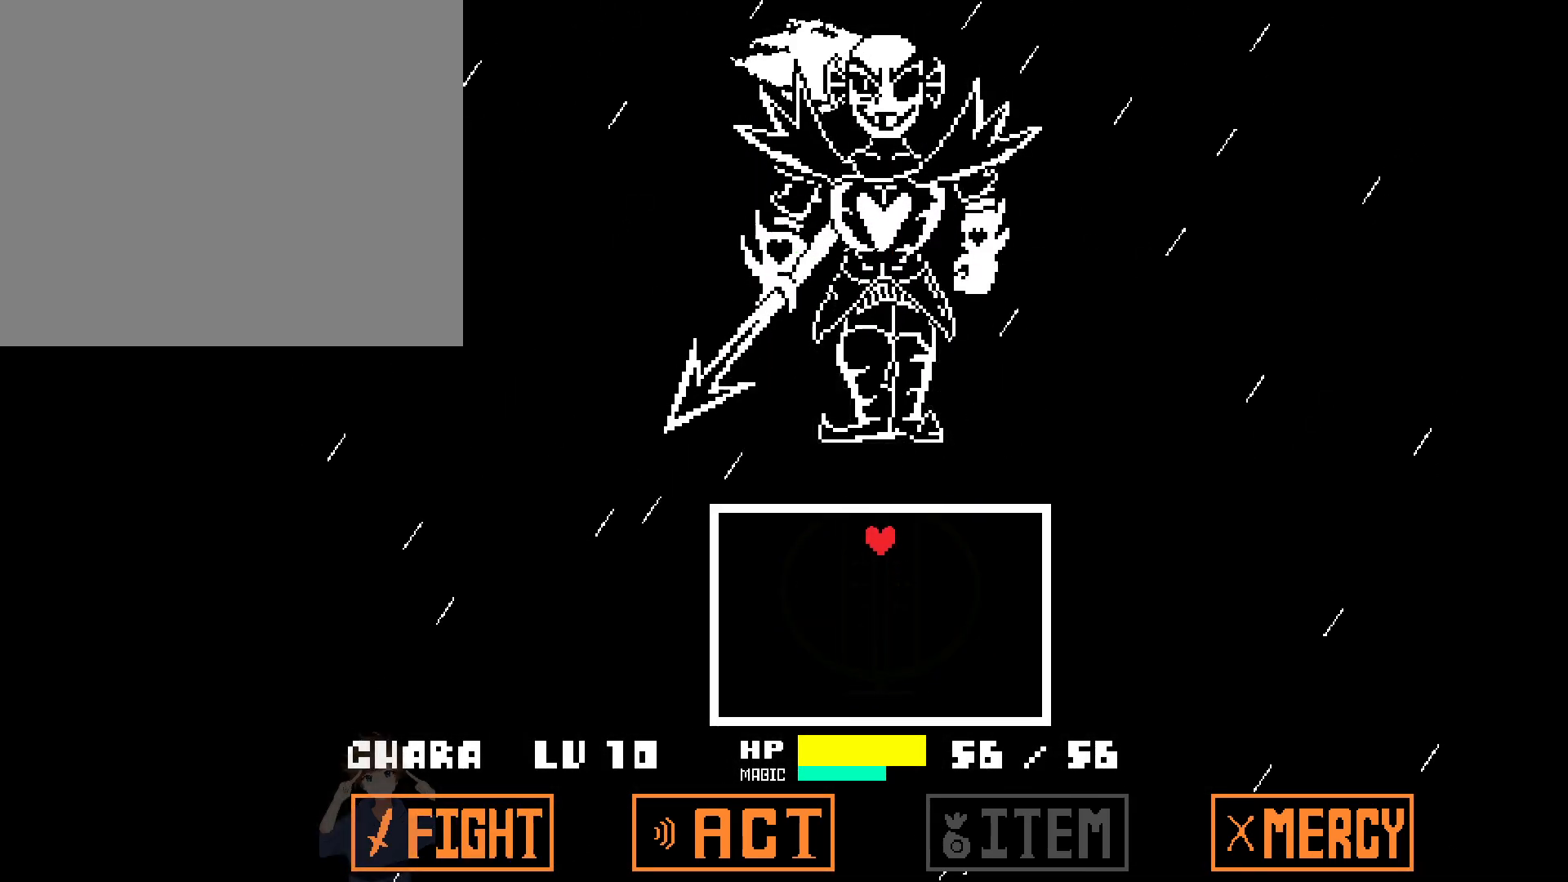
{"keys": [], "events": [[217, "up", "up"]]}
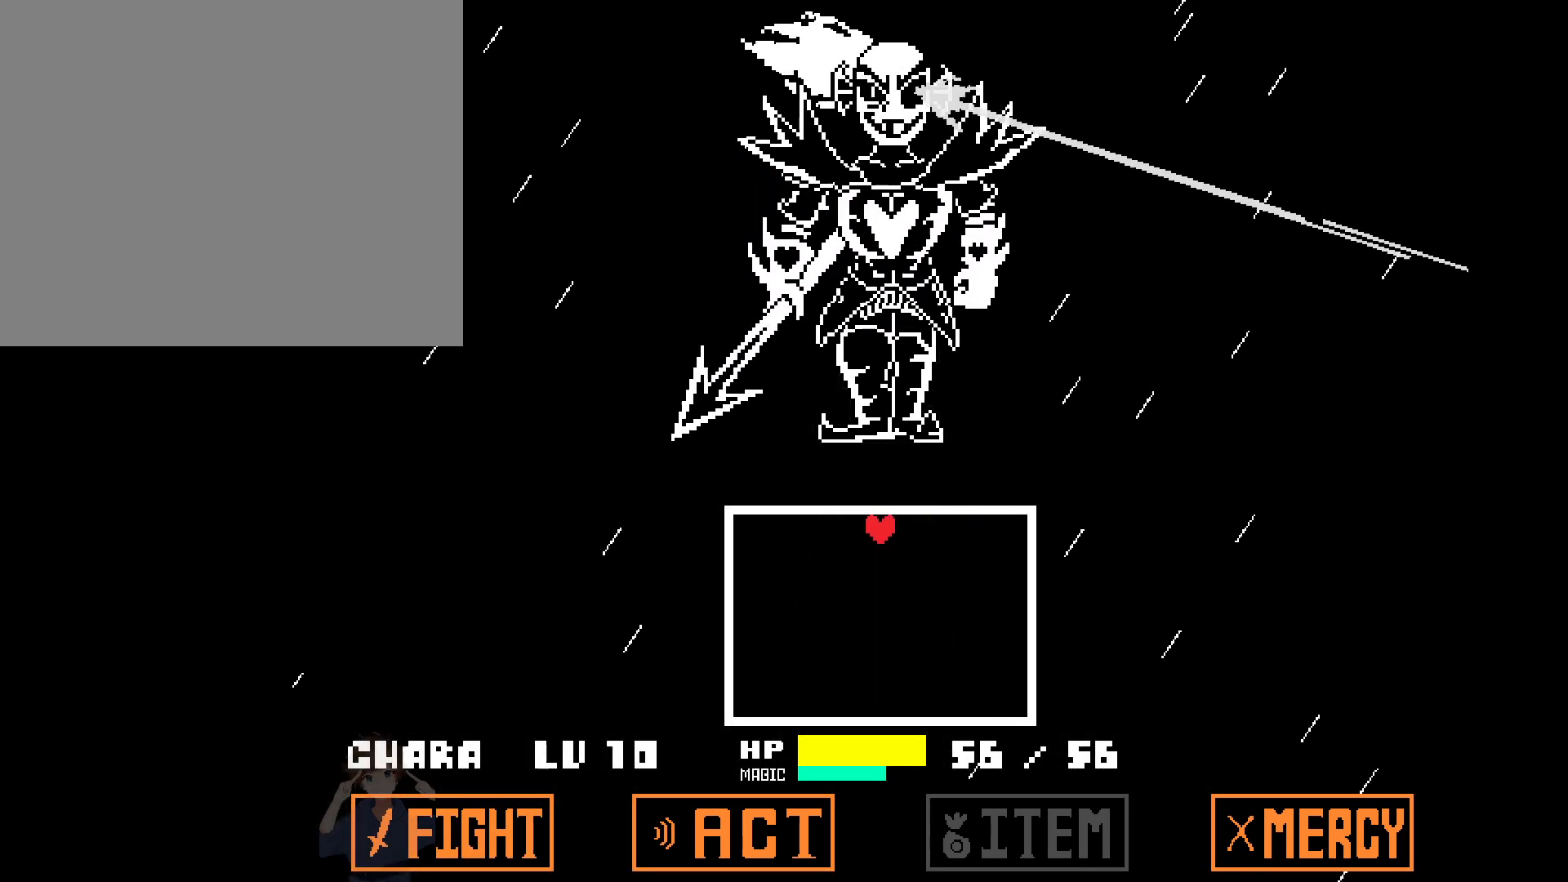
{"keys": [], "events": []}
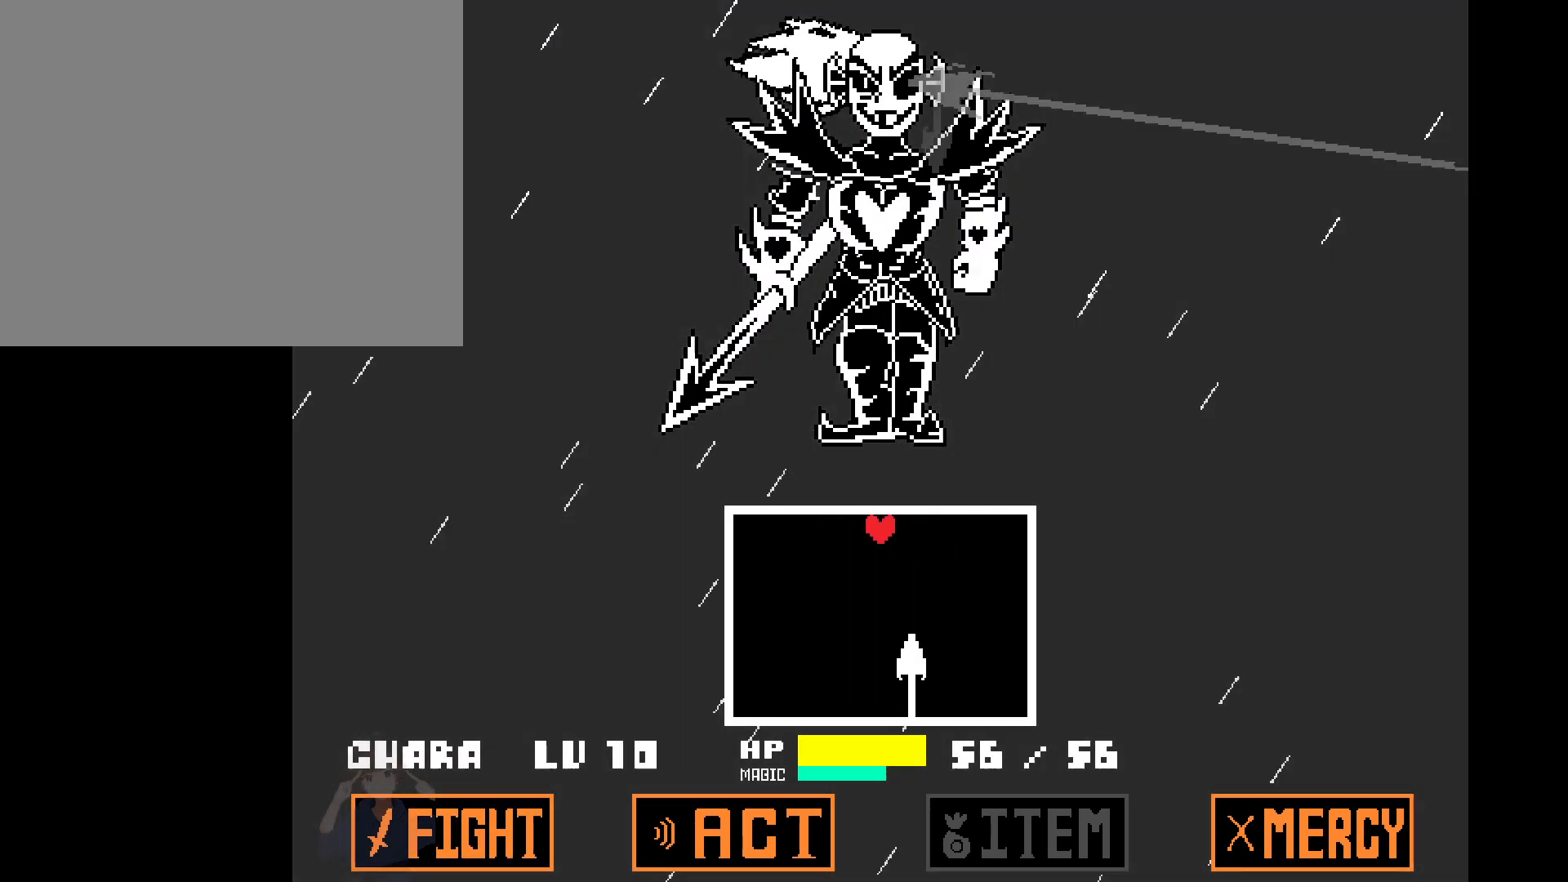
{"keys": [], "events": [[17, "left", "down"], [100, "left", "up"]]}
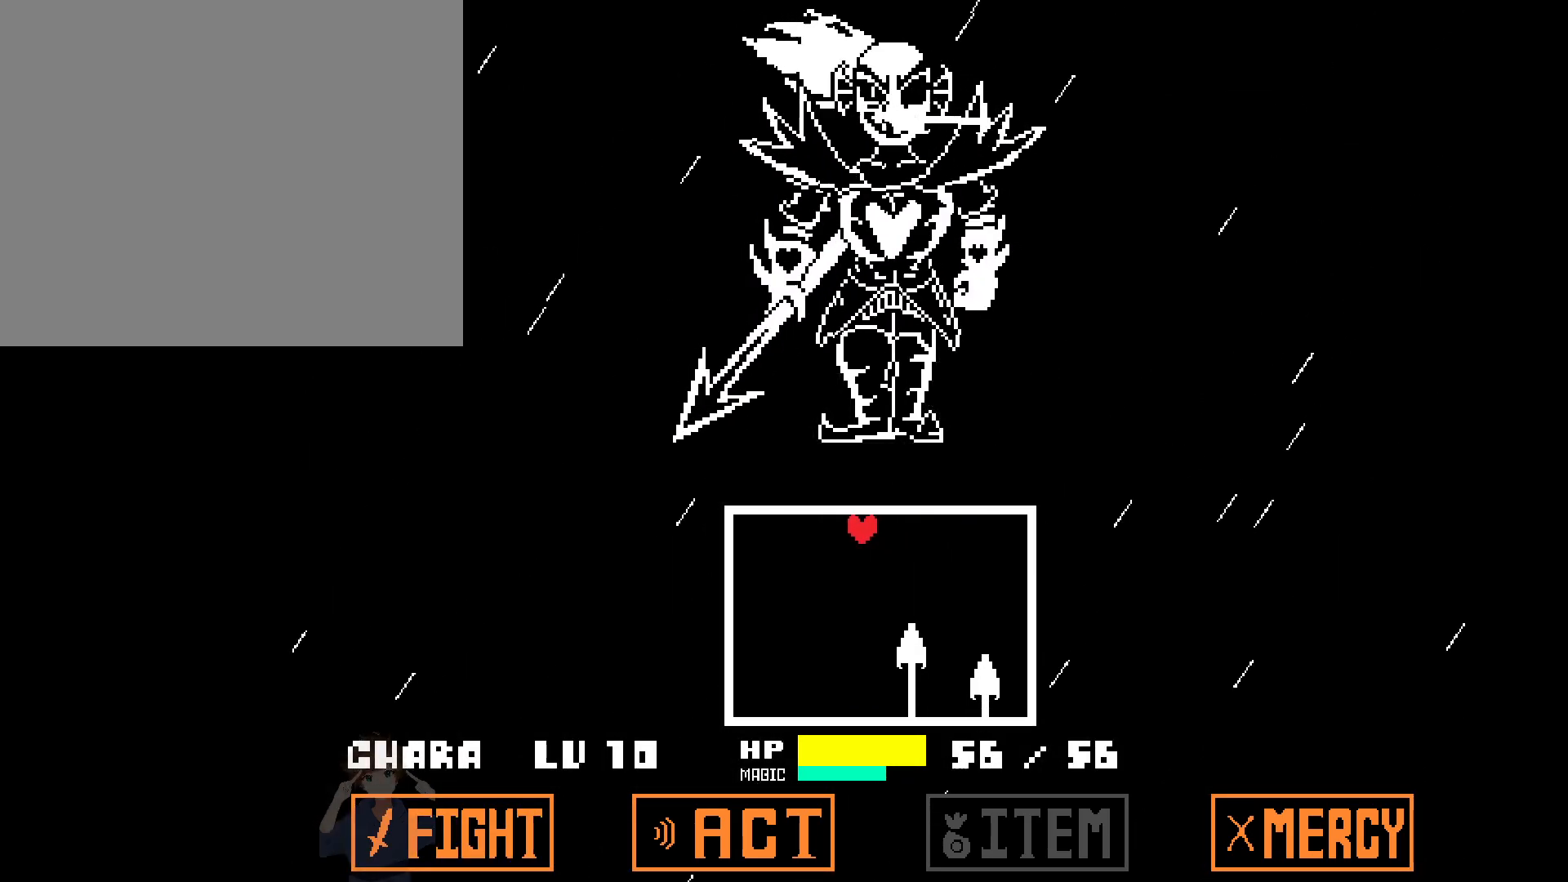
{"keys": [], "events": [[33, "left", "down"], [400, "left", "up"]]}
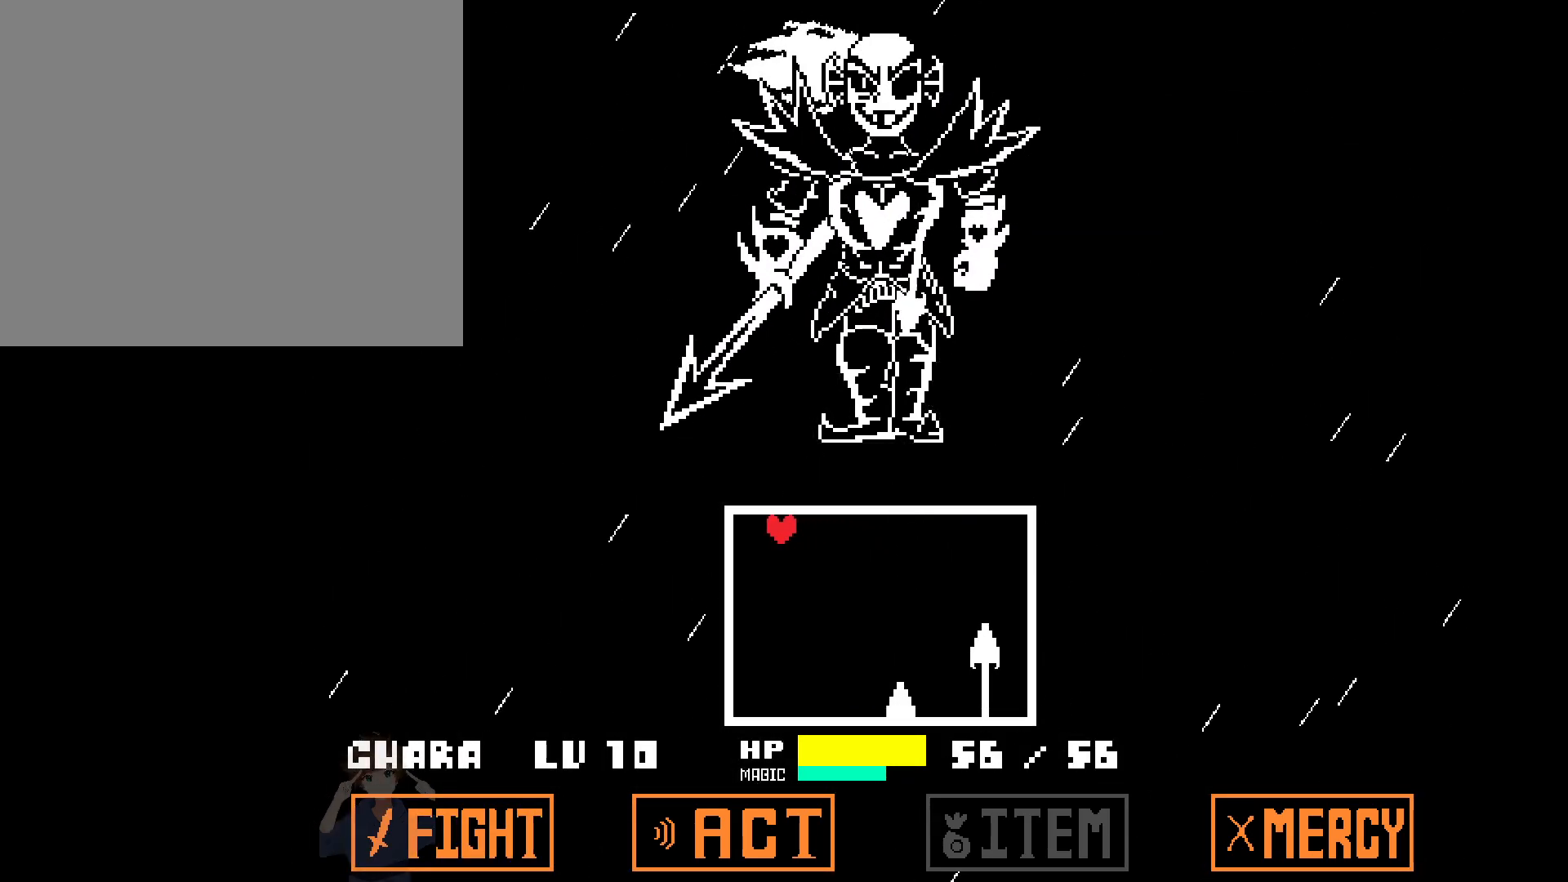
{"keys": [], "events": []}
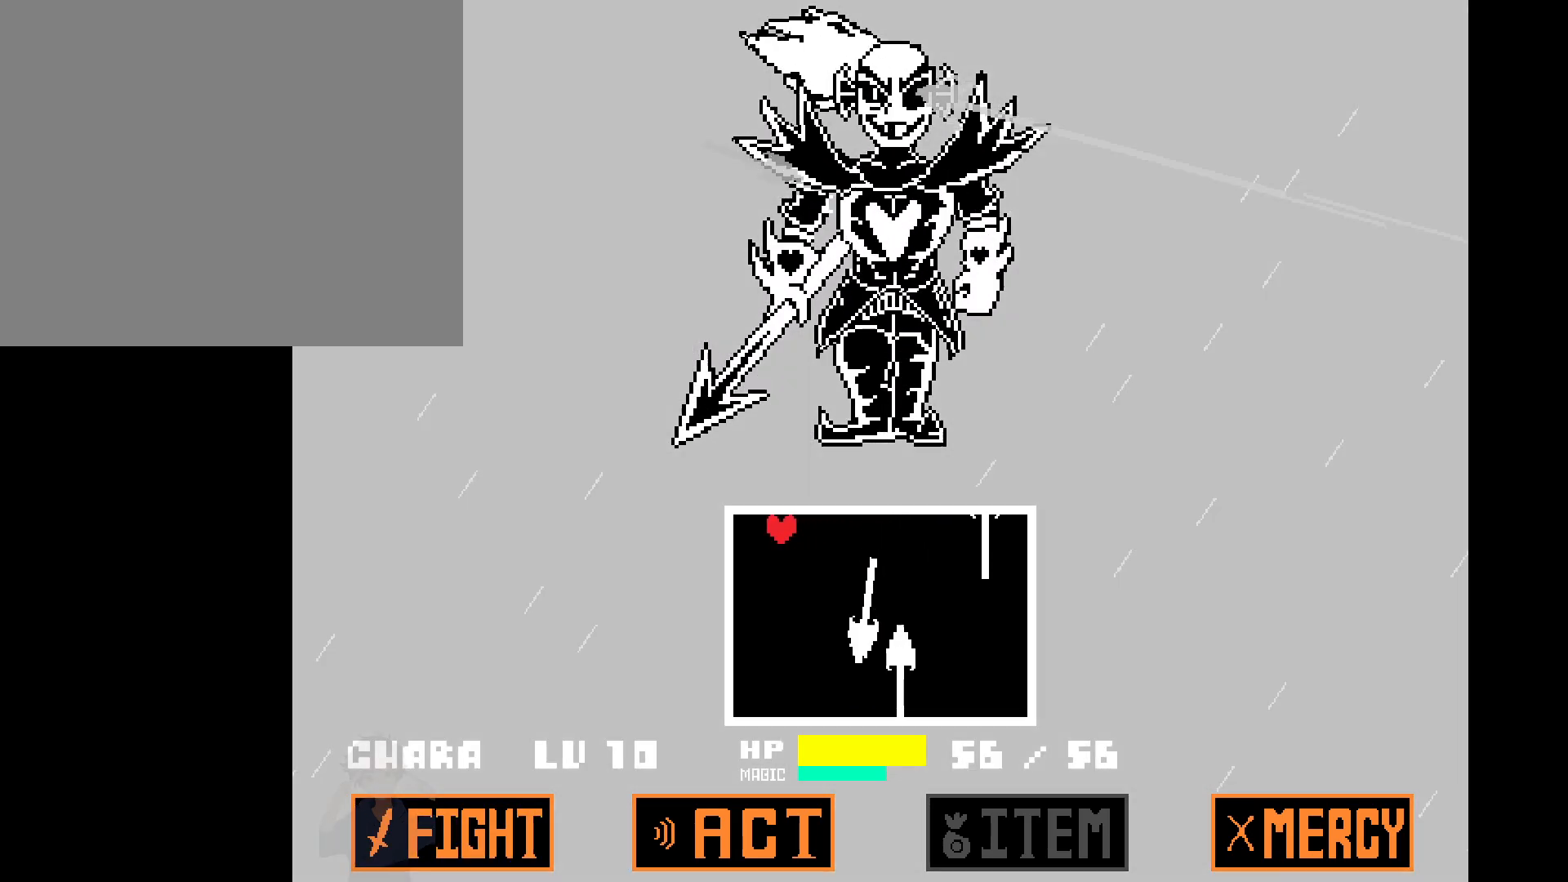
{"keys": [], "events": [[17, "right", "down"], [67, "right", "up"], [150, "right", "down"], [200, "right", "up"], [300, "right", "down"], [350, "right", "up"], [433, "right", "down"], [483, "right", "up"]]}
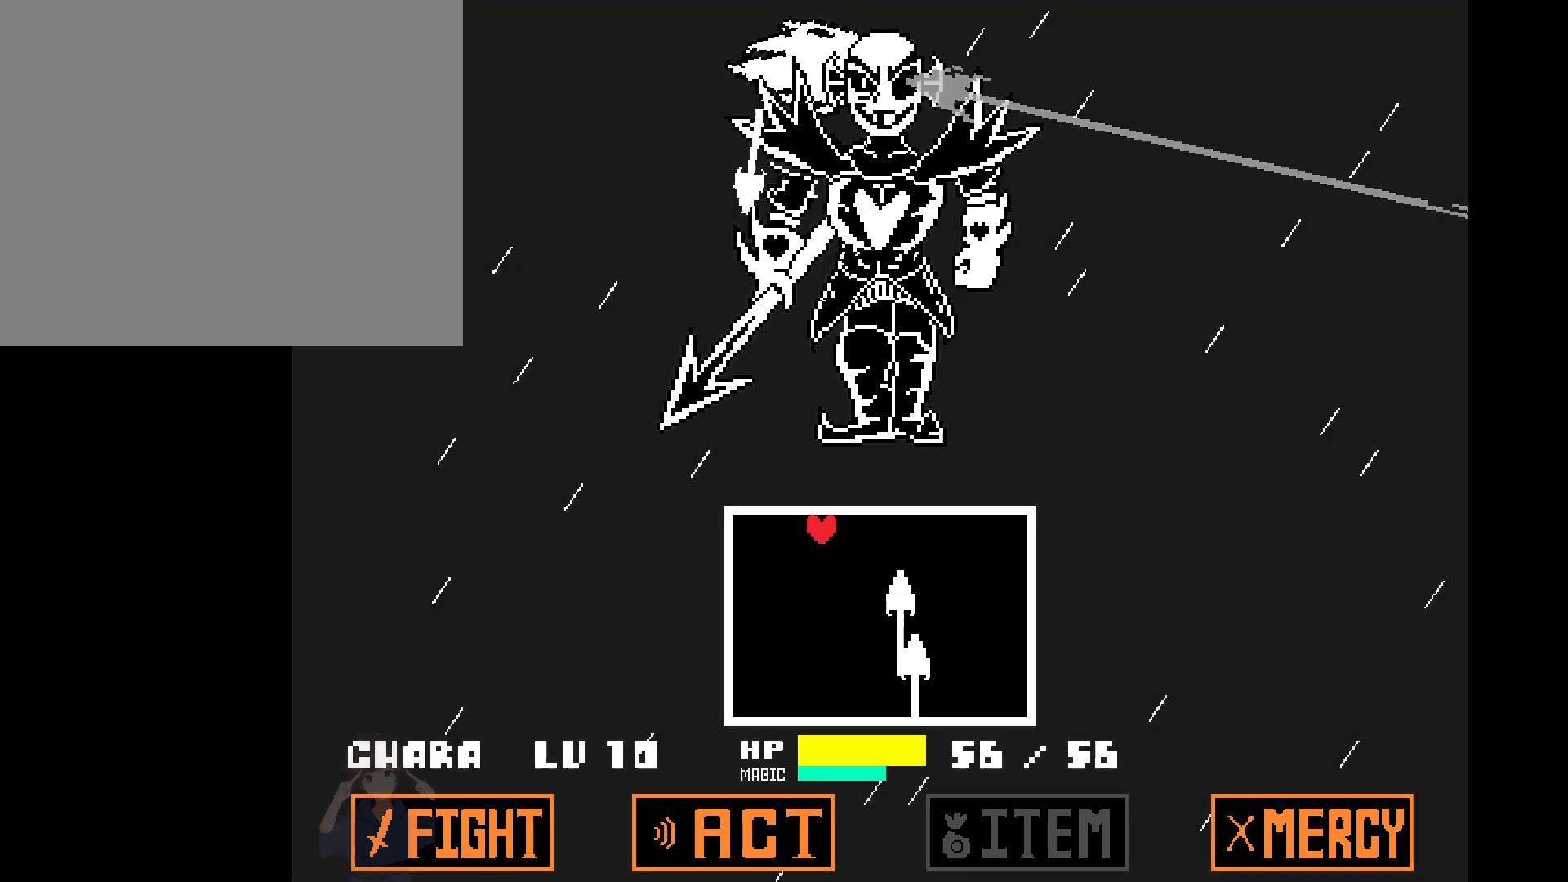
{"keys": [], "events": [[67, "right", "down"], [117, "right", "up"], [217, "right", "down"], [267, "right", "up"]]}
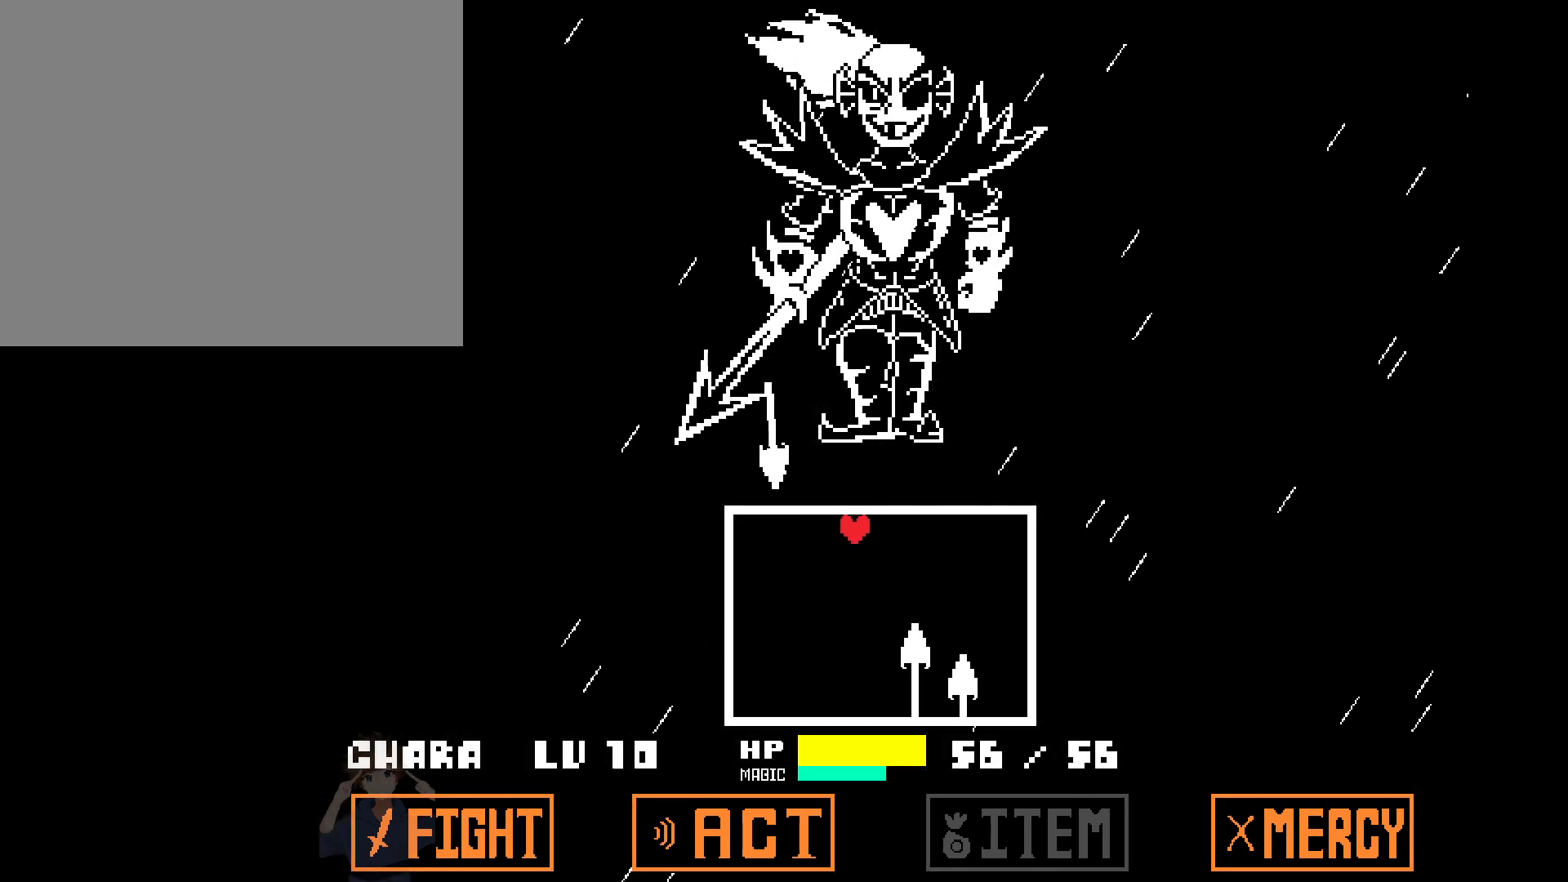
{"keys": [], "events": [[233, "left", "down"], [283, "left", "up"]]}
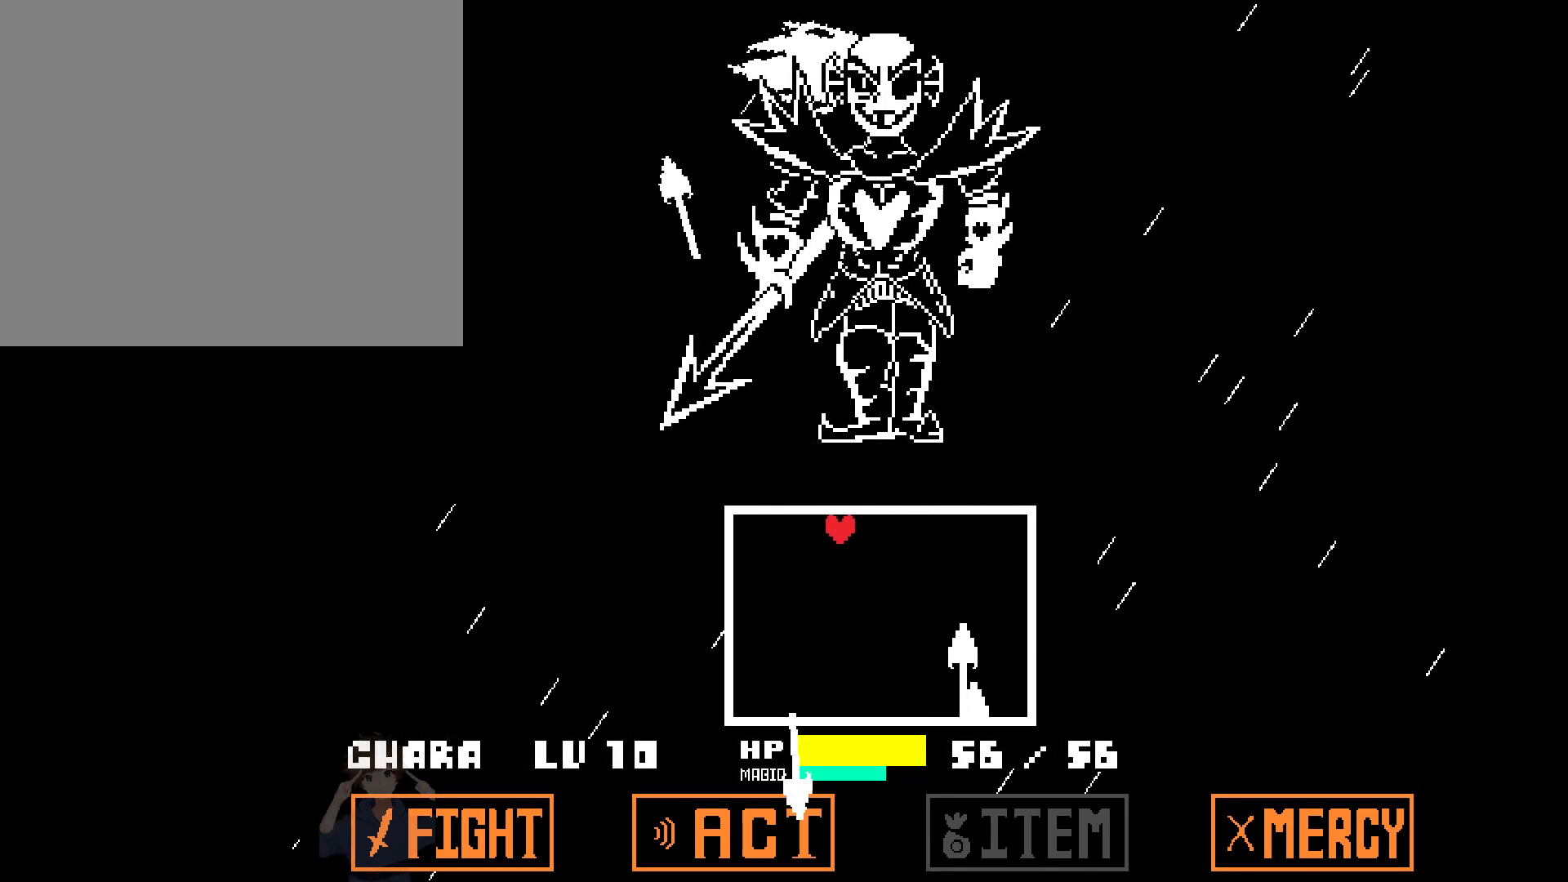
{"keys": ["down", "left"], "events": [[300, "left", "down"], [350, "down", "down"]]}
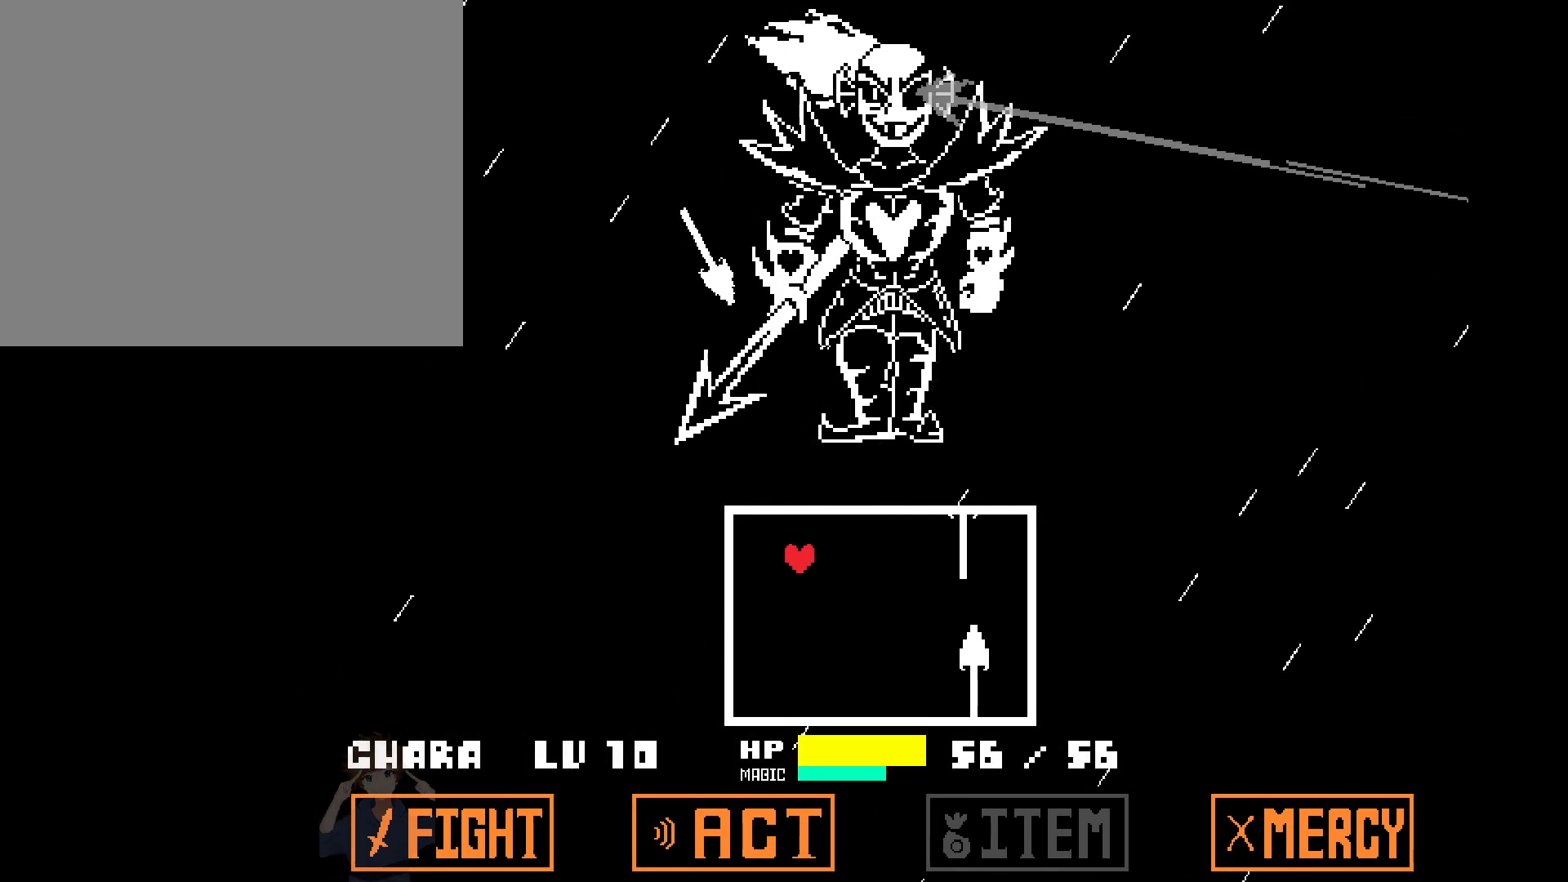
{"keys": ["right", "up"], "events": [[83, "down", "up"], [117, "left", "up"], [450, "up", "down"], [500, "right", "down"]]}
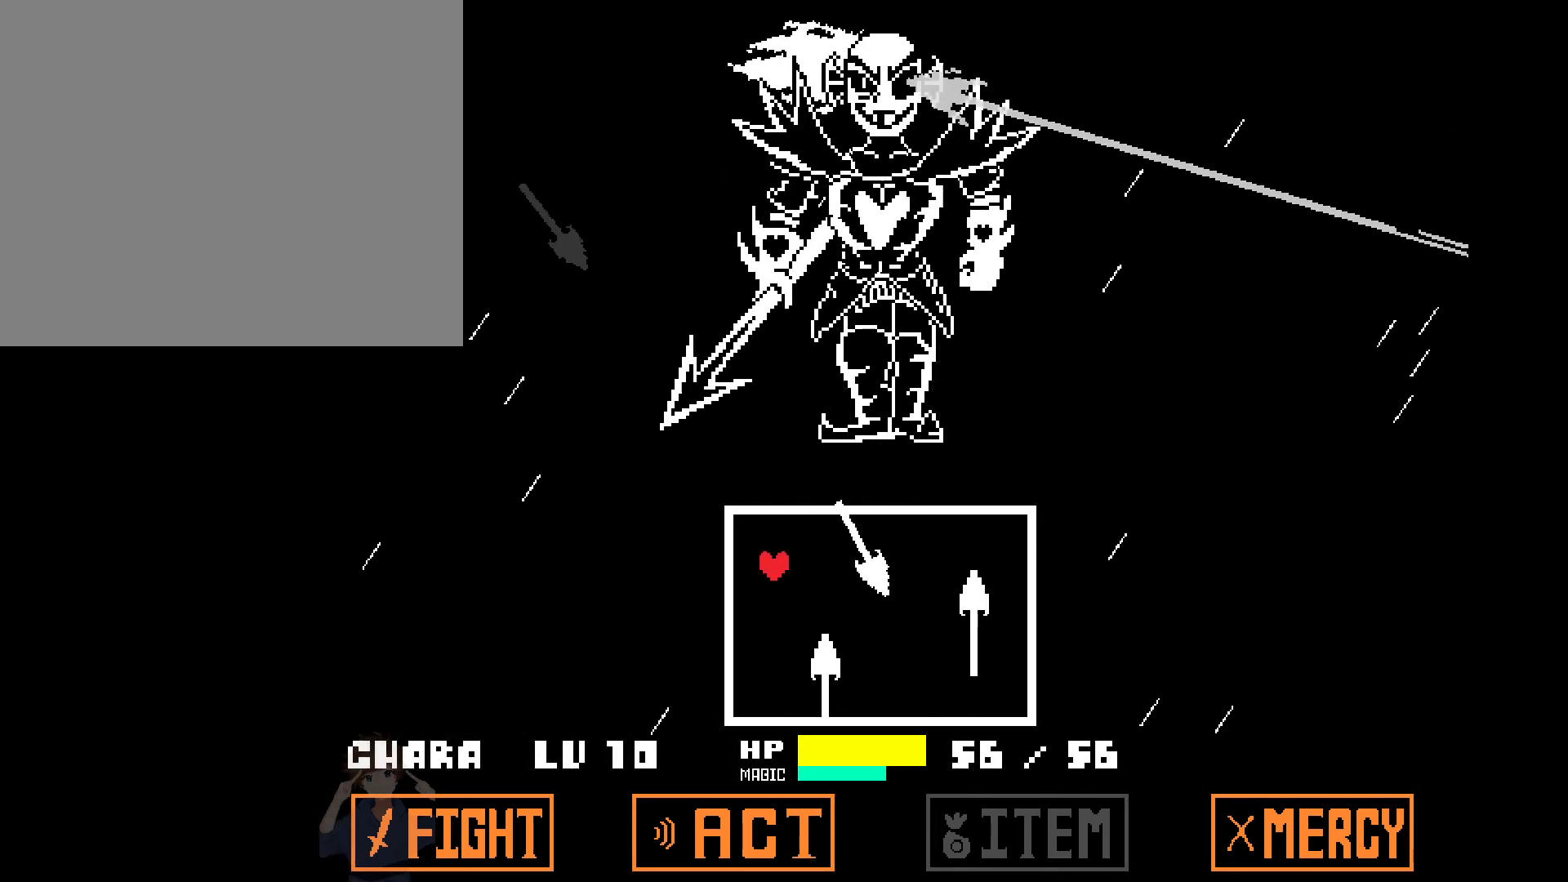
{"keys": ["right"], "events": [[183, "up", "up"], [367, "right", "up"], [467, "right", "down"]]}
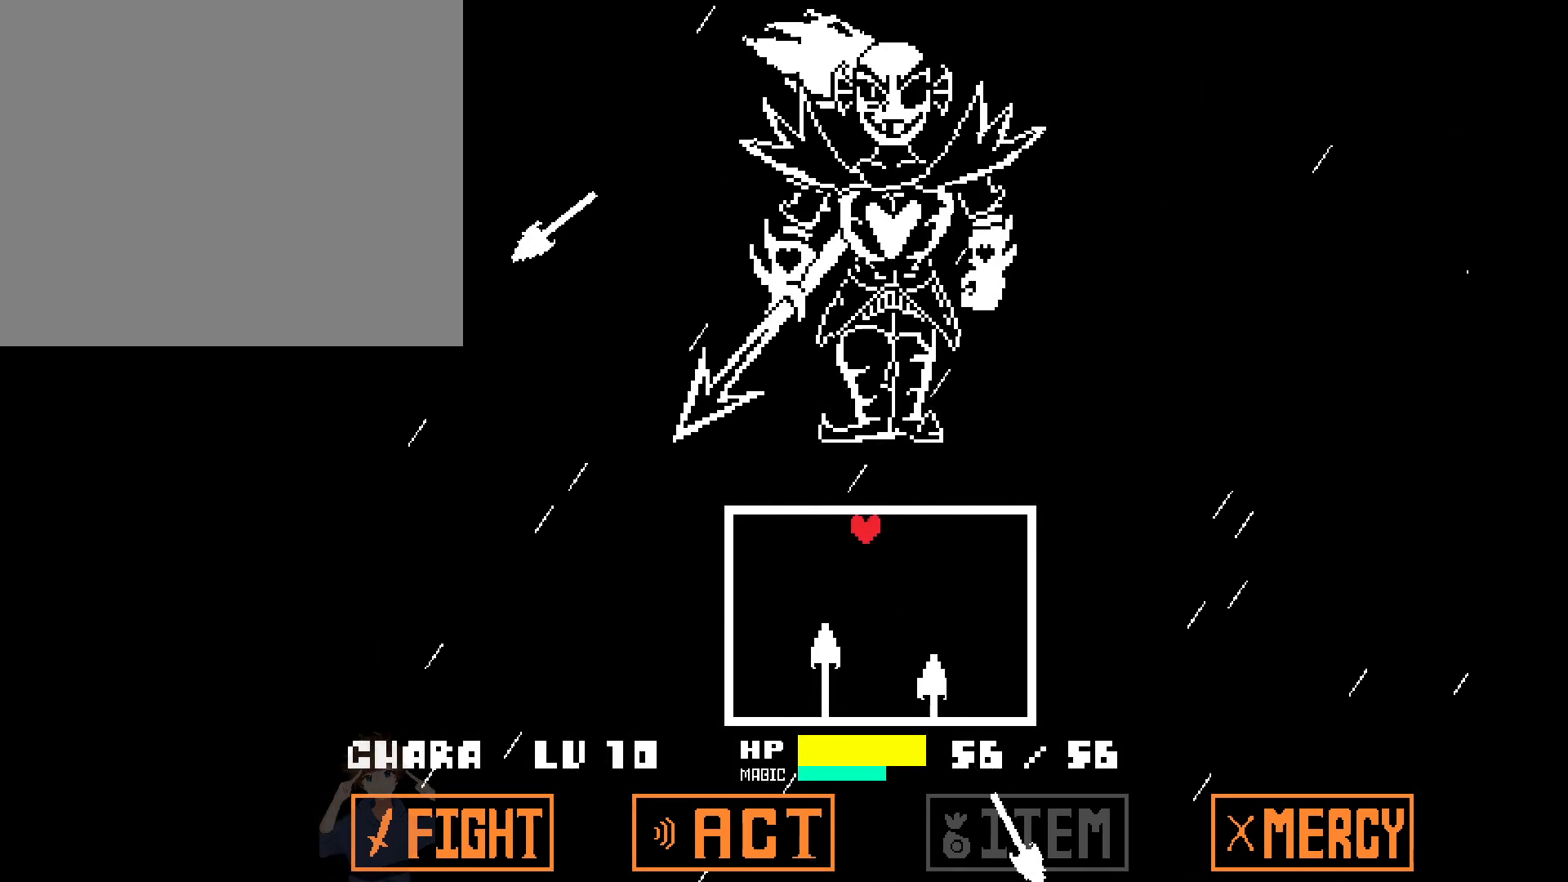
{"keys": ["right"], "events": [[67, "right", "up"], [150, "right", "down"]]}
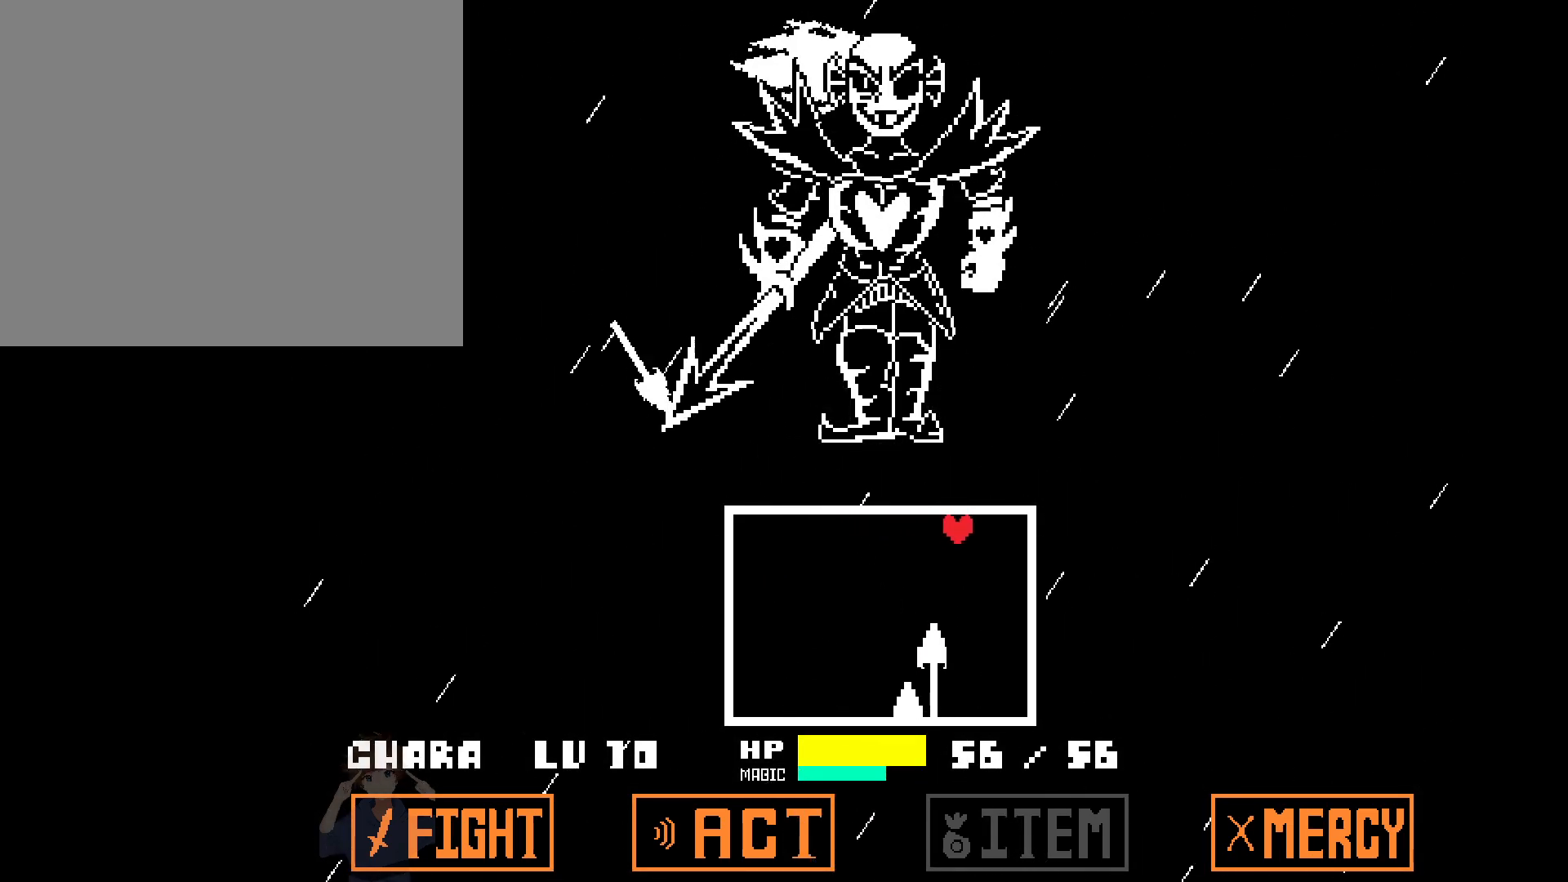
{"keys": [], "events": [[117, "right", "up"]]}
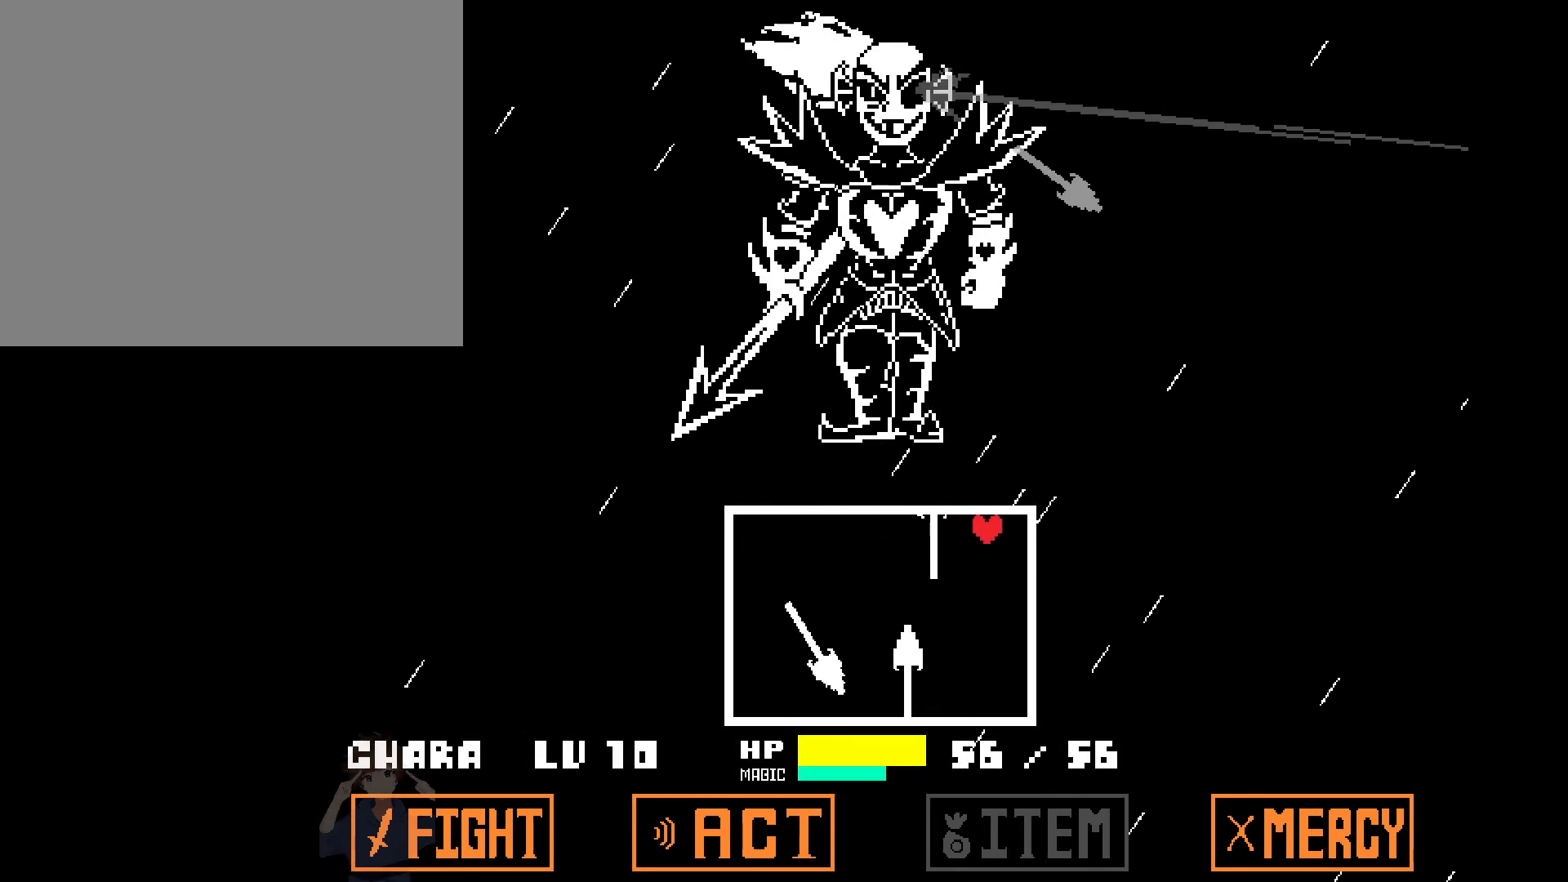
{"keys": ["down"], "events": [[433, "down", "down"]]}